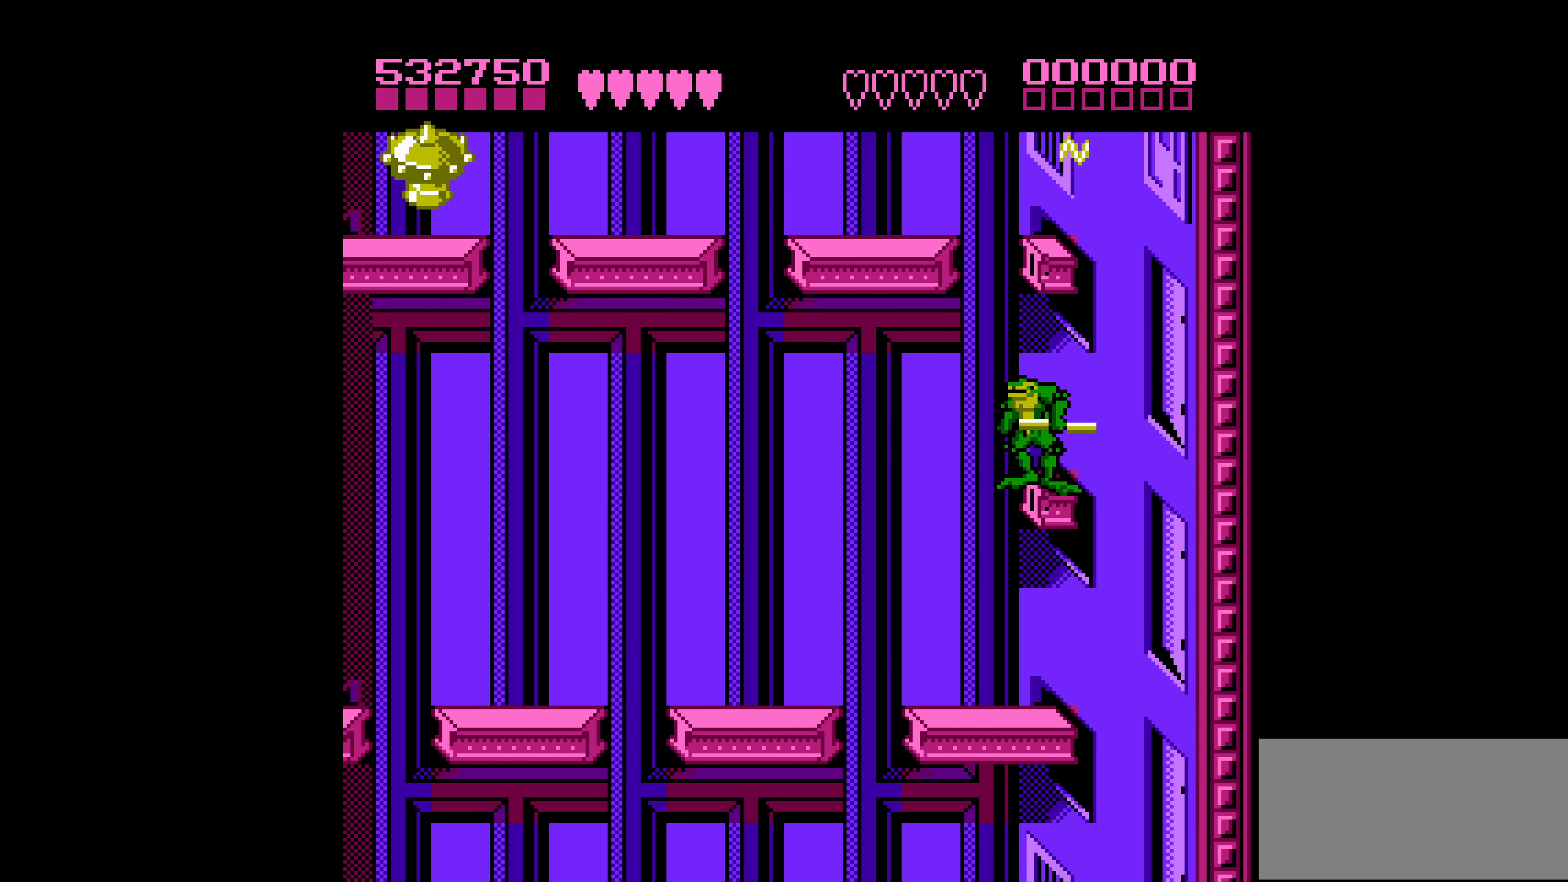
Gameplay with a controller (Nintendo layout); each line is a JSON object with the inputs held at the frame after it. "events" lists button and stick changes between this image and that frame as [ms after this image, input, new state], when the widget could be followed in between. Not read: L3 R3.
{"buttons": [], "events": [[84, "A", "down"], [250, "DPAD_LEFT", "up"], [400, "A", "up"]]}
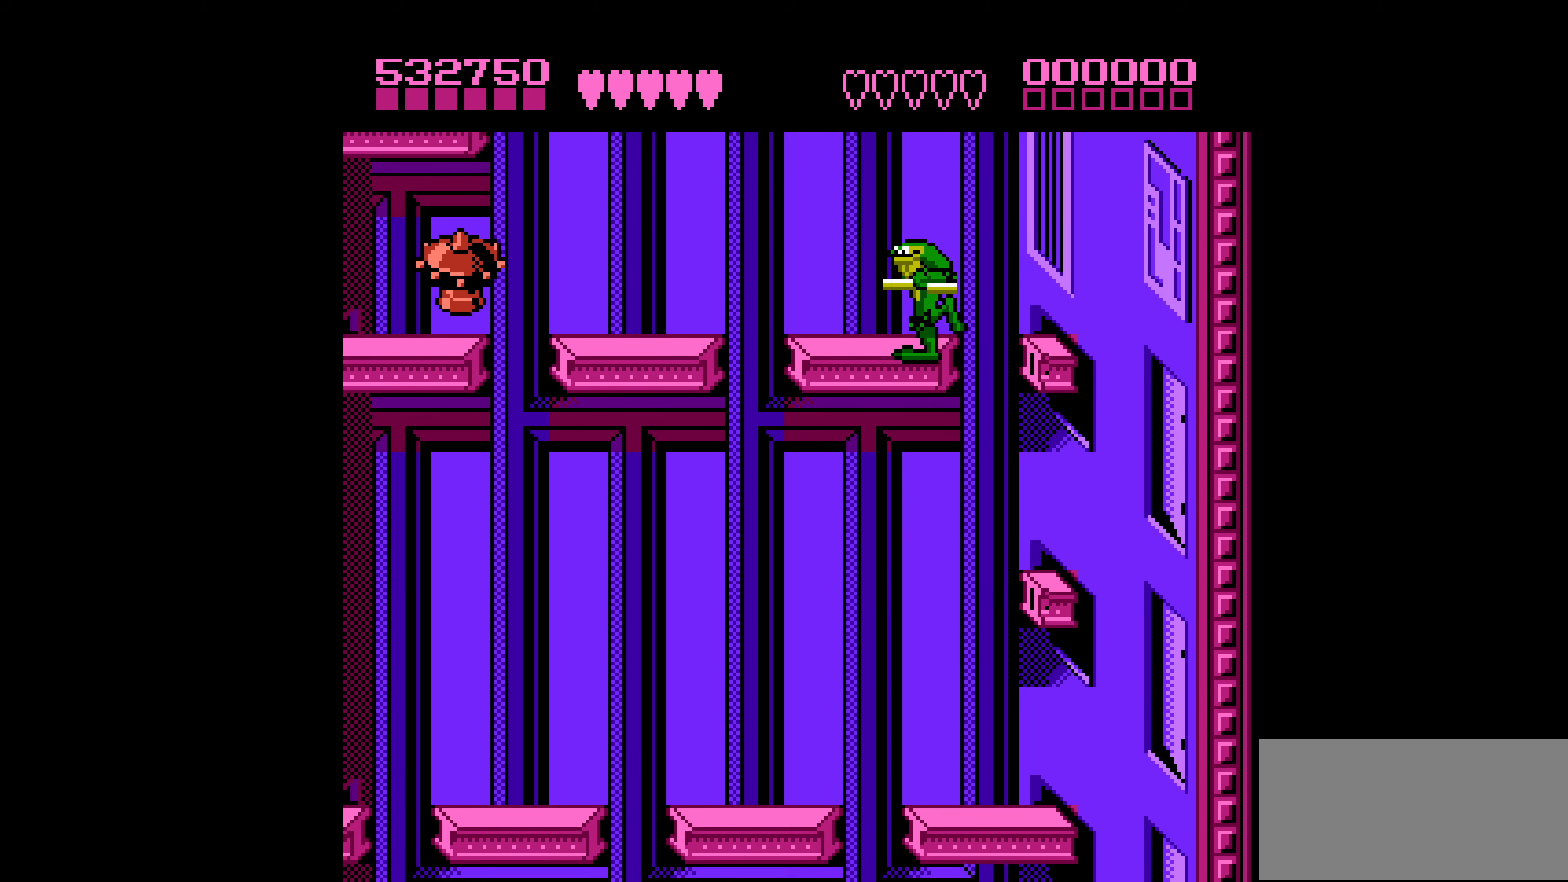
{"buttons": ["DPAD_DOWN"], "events": [[67, "DPAD_DOWN", "down"]]}
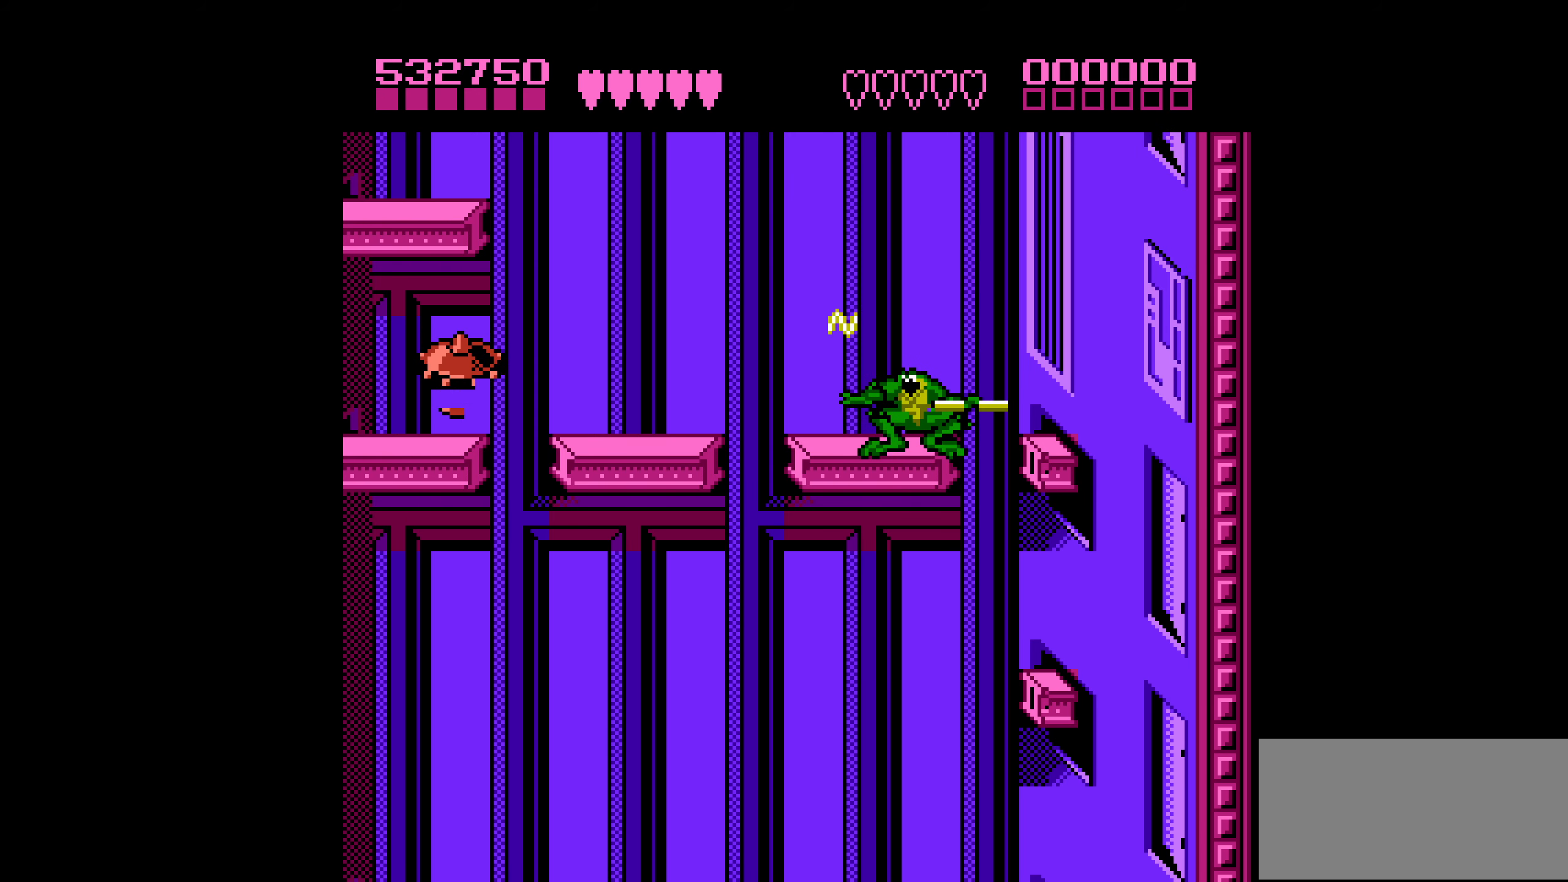
{"buttons": ["DPAD_LEFT"], "events": [[234, "DPAD_DOWN", "up"], [350, "DPAD_LEFT", "down"]]}
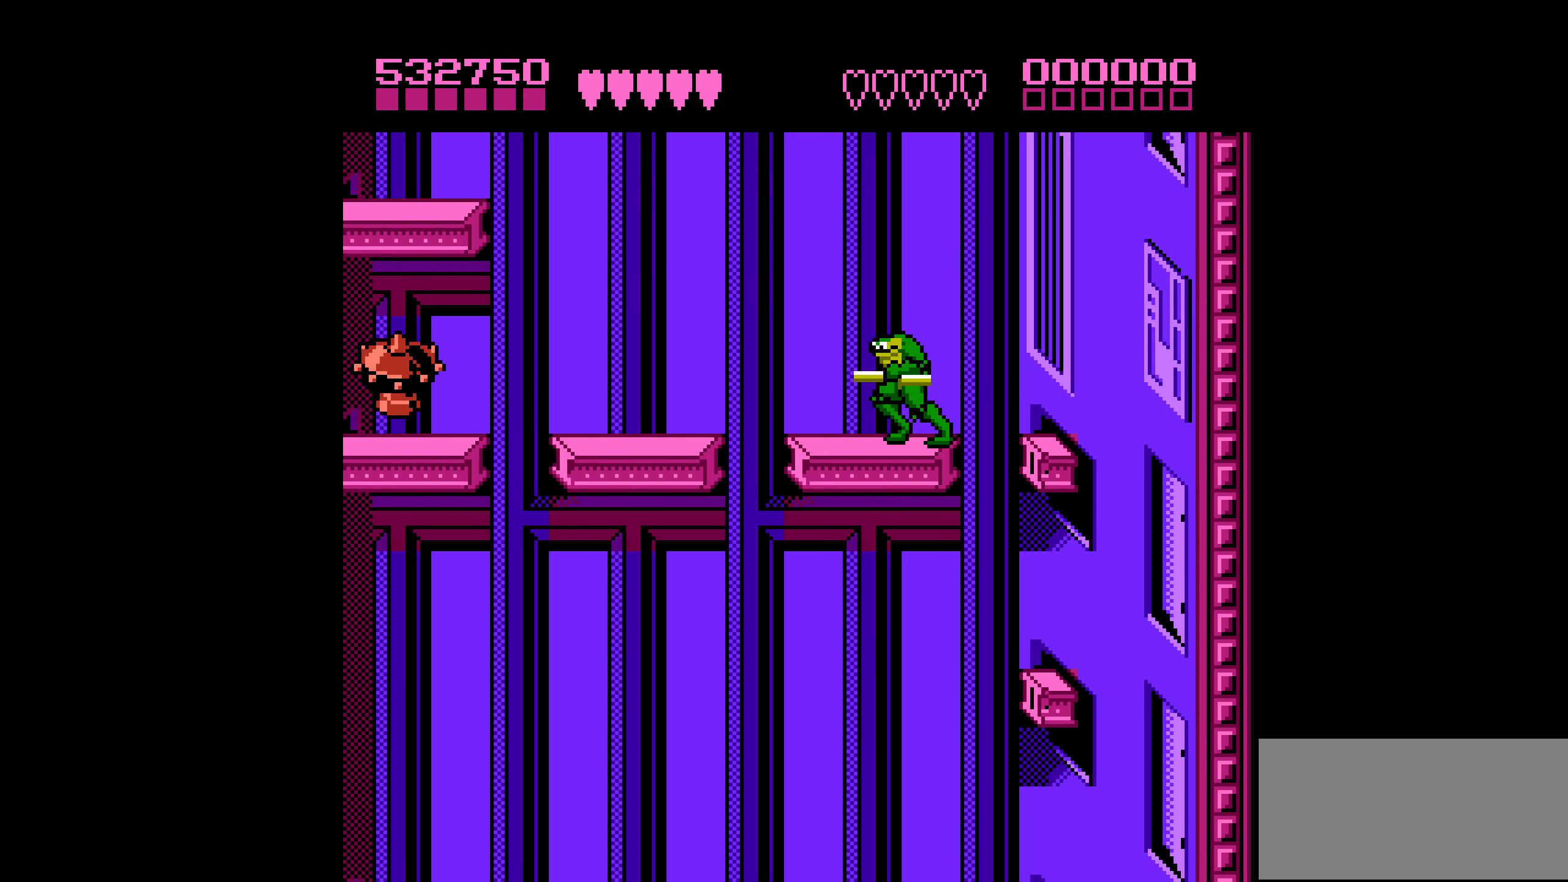
{"buttons": ["A", "DPAD_LEFT"], "events": [[84, "A", "down"]]}
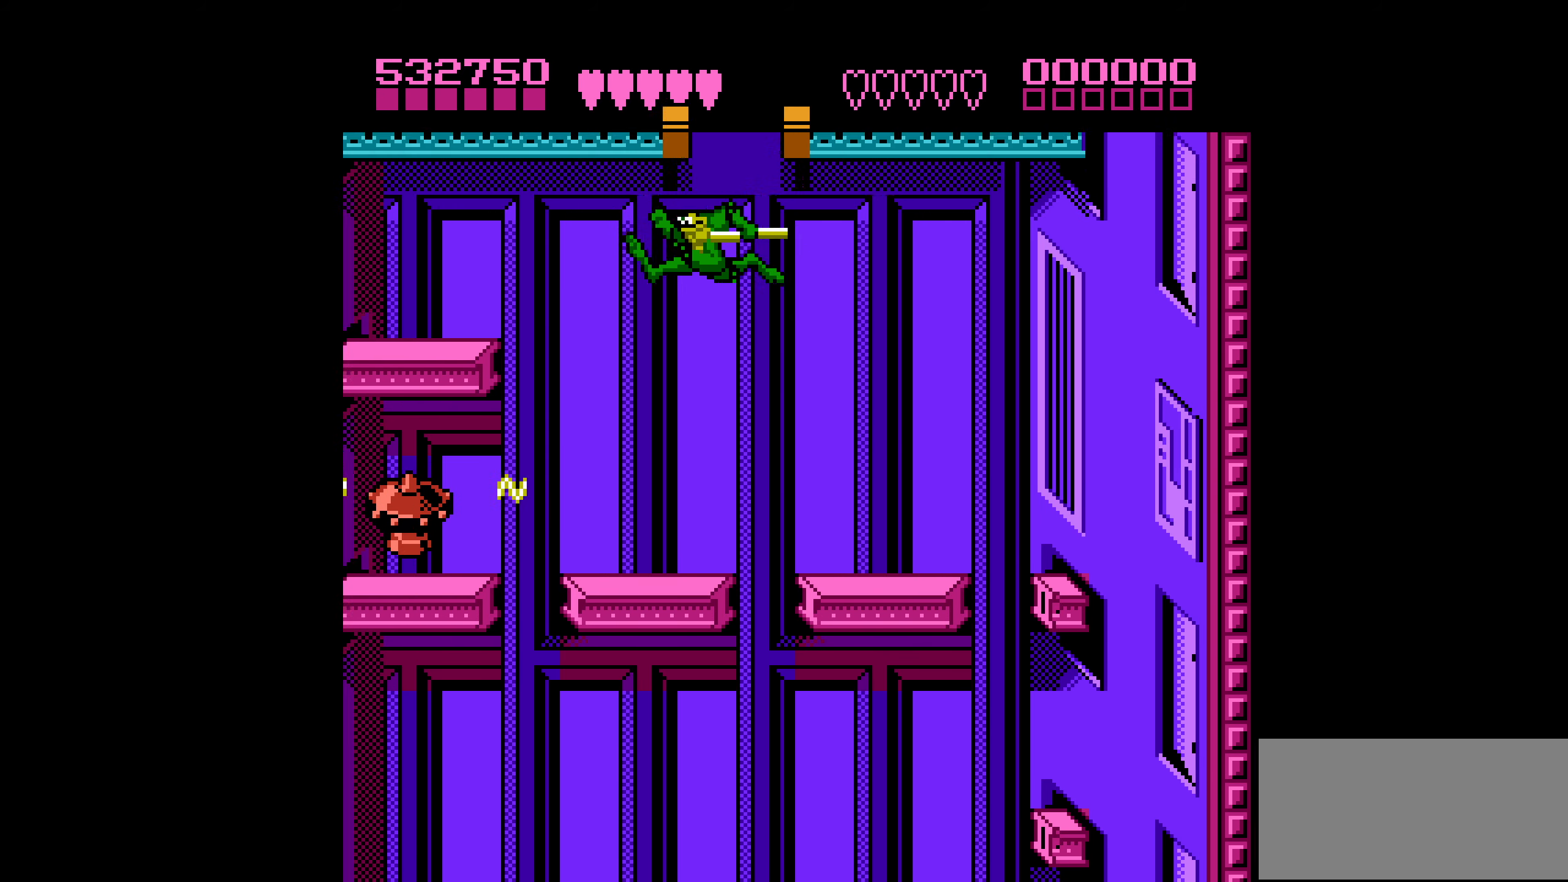
{"buttons": ["DPAD_LEFT"], "events": [[50, "A", "up"], [100, "DPAD_LEFT", "up"], [234, "DPAD_RIGHT", "down"], [434, "DPAD_RIGHT", "up"], [500, "DPAD_LEFT", "down"]]}
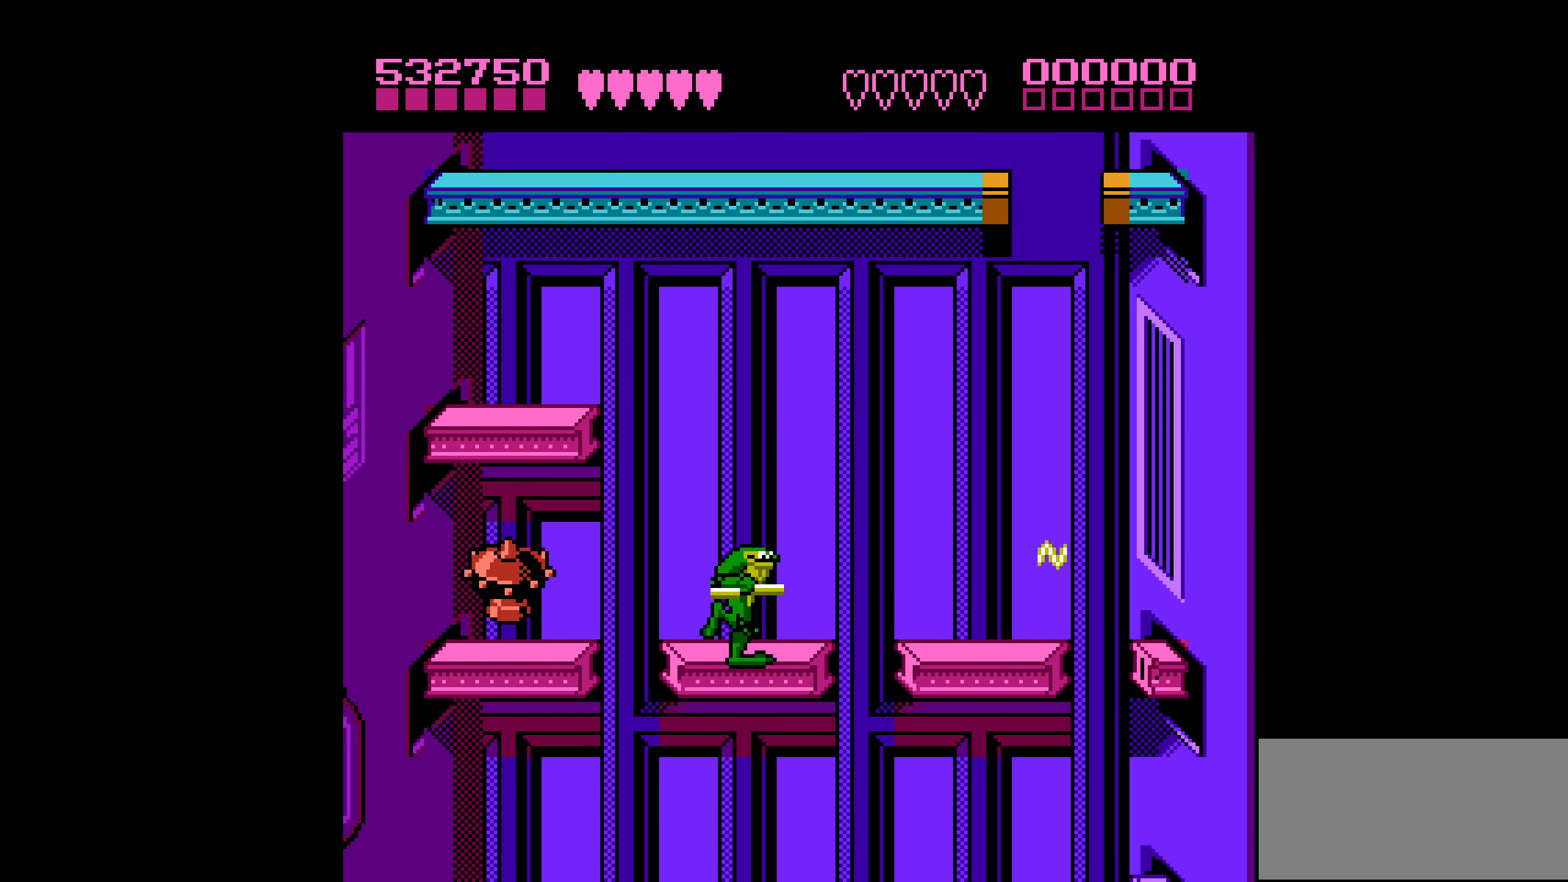
{"buttons": ["A", "DPAD_LEFT"], "events": [[50, "A", "down"]]}
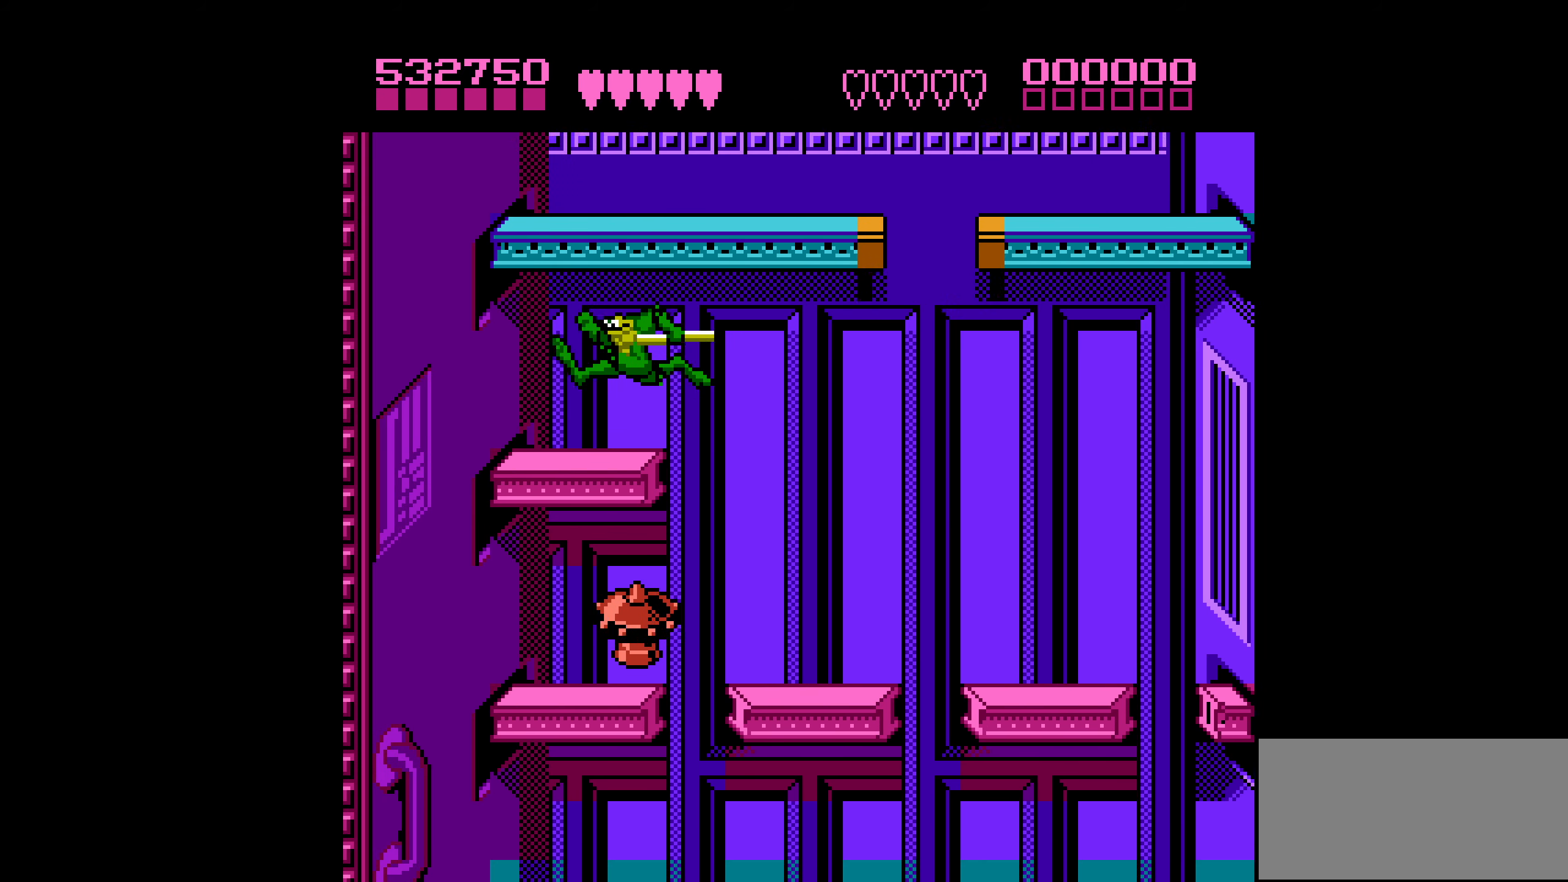
{"buttons": ["DPAD_RIGHT"], "events": [[34, "A", "up"], [67, "DPAD_LEFT", "up"], [350, "DPAD_RIGHT", "down"]]}
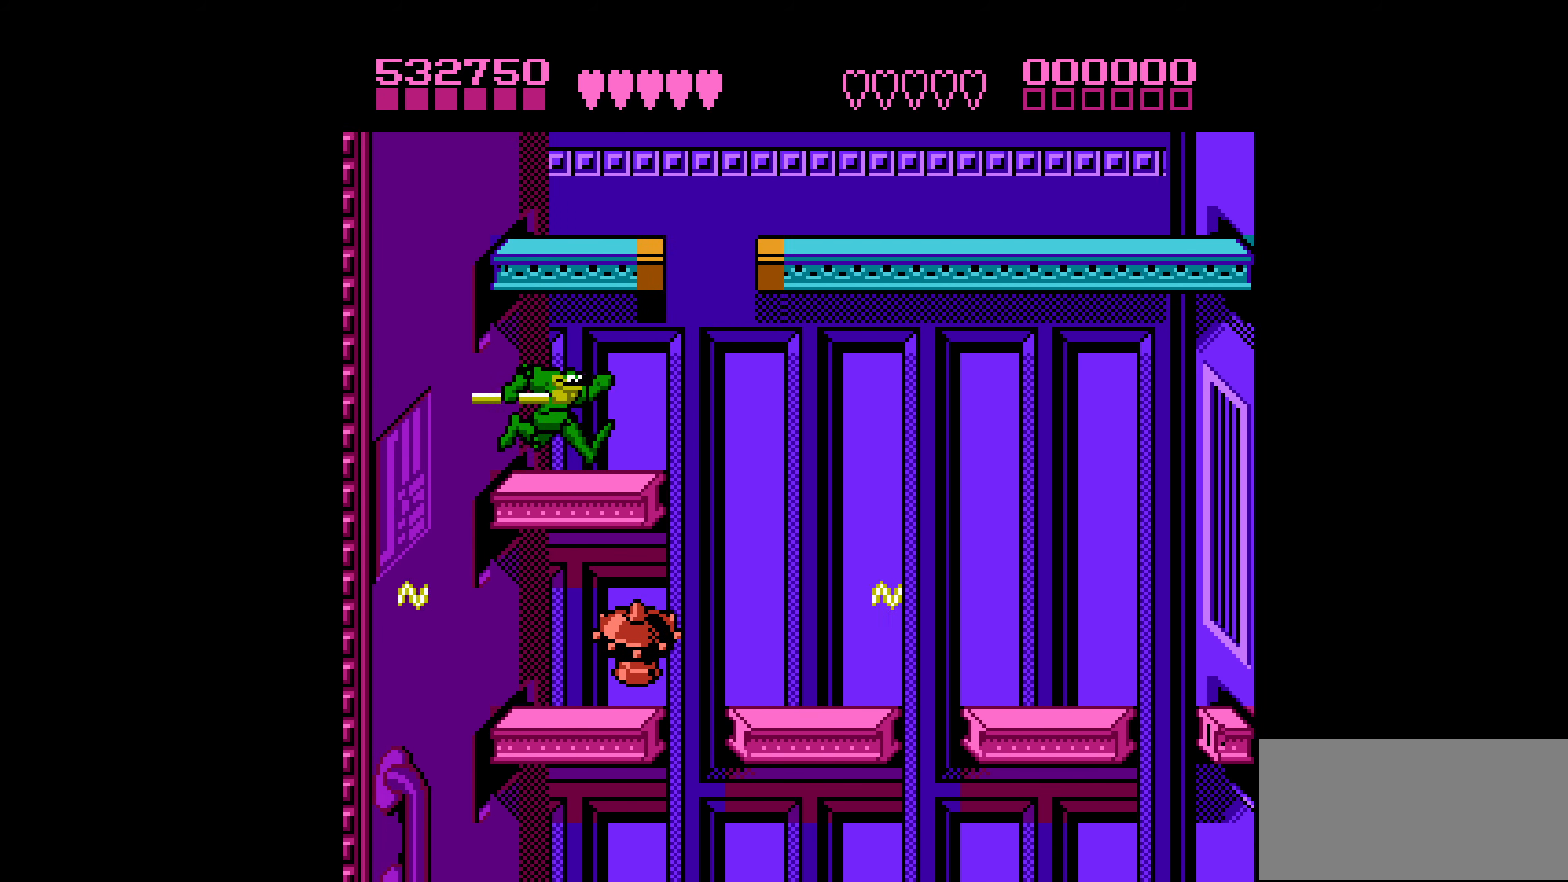
{"buttons": ["A", "DPAD_LEFT"], "events": [[100, "A", "down"], [167, "DPAD_RIGHT", "up"], [217, "DPAD_LEFT", "down"]]}
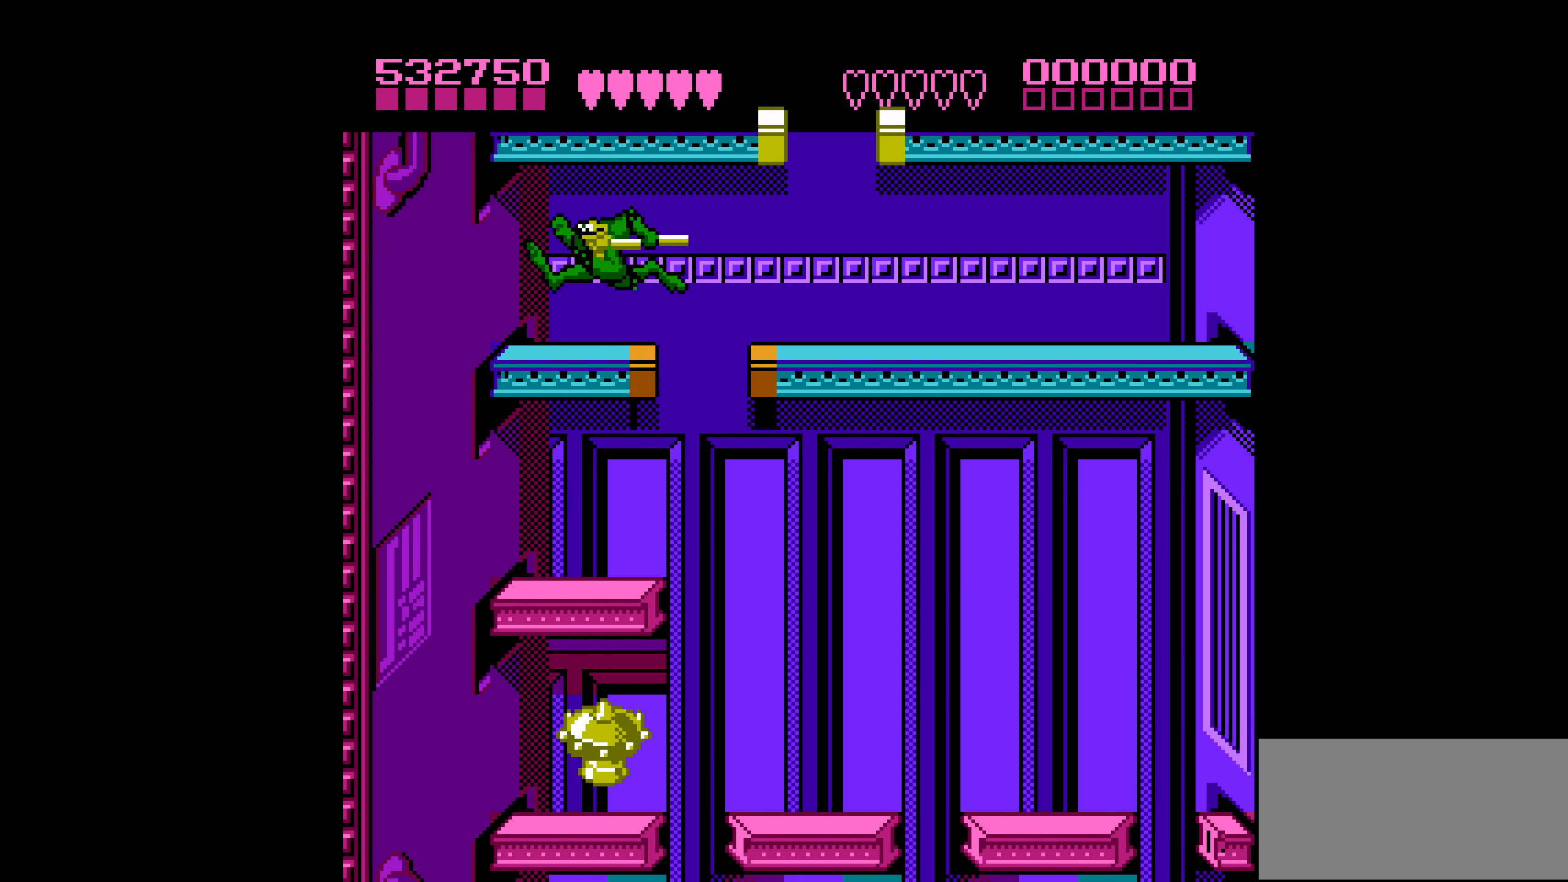
{"buttons": ["DPAD_LEFT"], "events": [[84, "A", "up"], [250, "DPAD_LEFT", "up"], [416, "DPAD_LEFT", "down"]]}
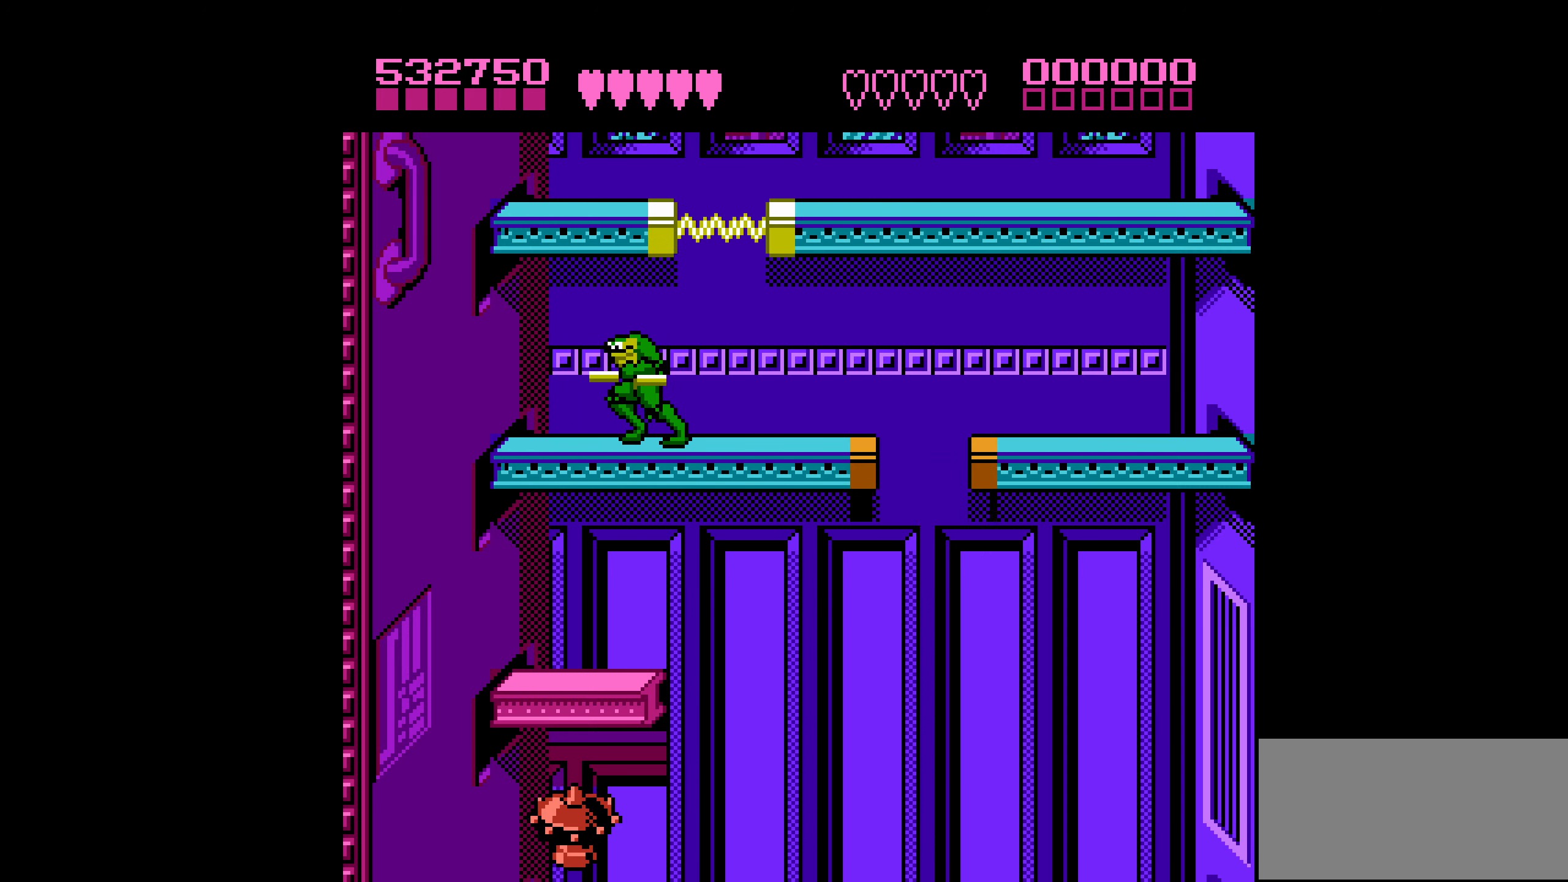
{"buttons": ["DPAD_LEFT"], "events": [[150, "DPAD_LEFT", "up"], [500, "DPAD_LEFT", "down"]]}
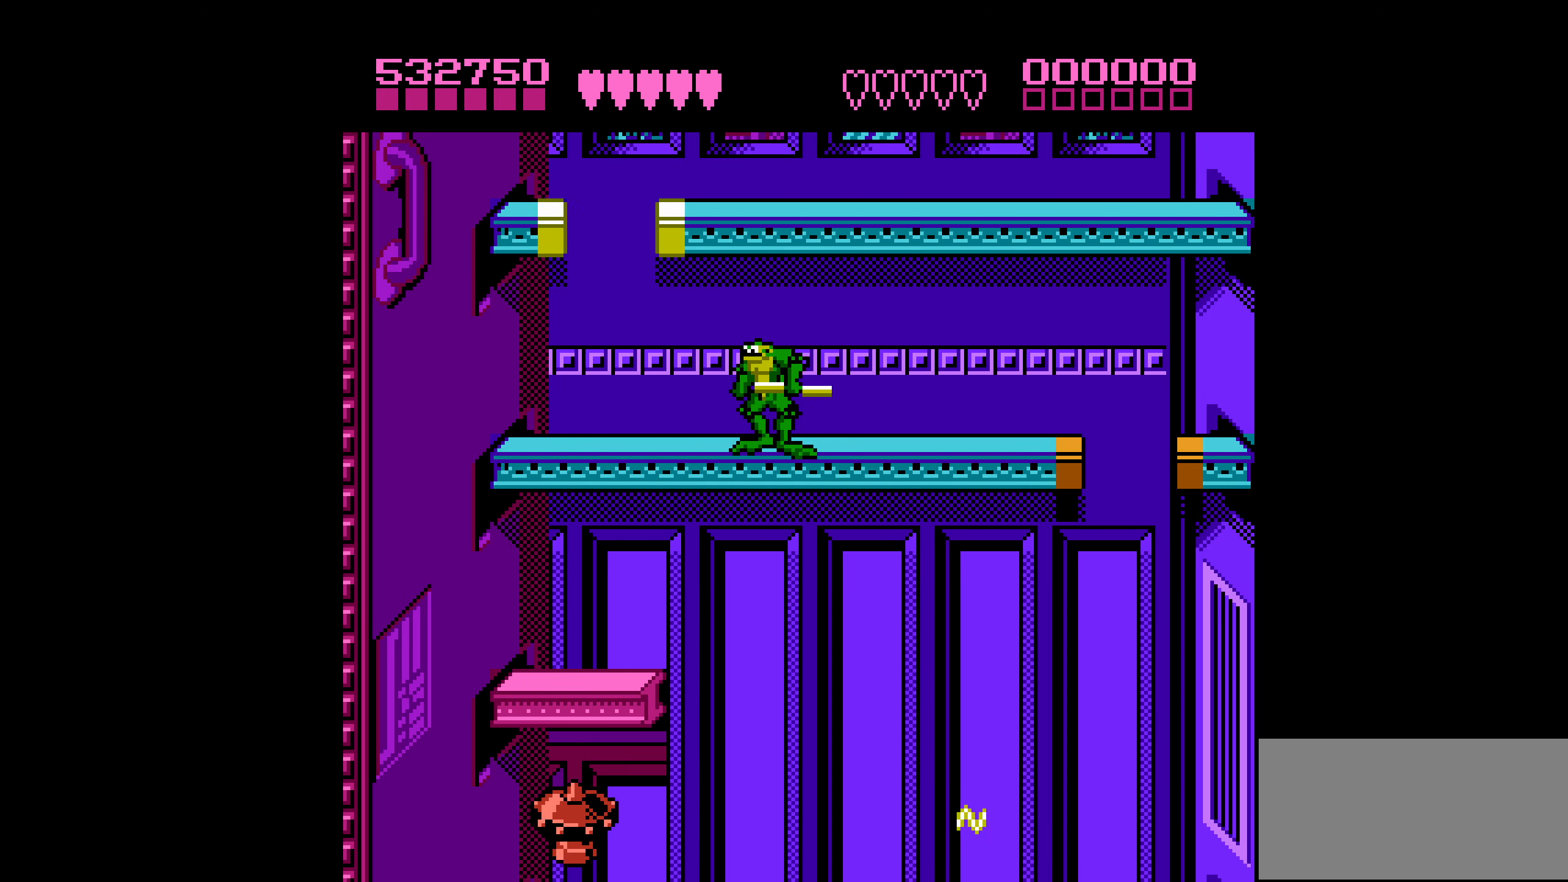
{"buttons": ["A", "DPAD_LEFT"], "events": [[250, "A", "down"]]}
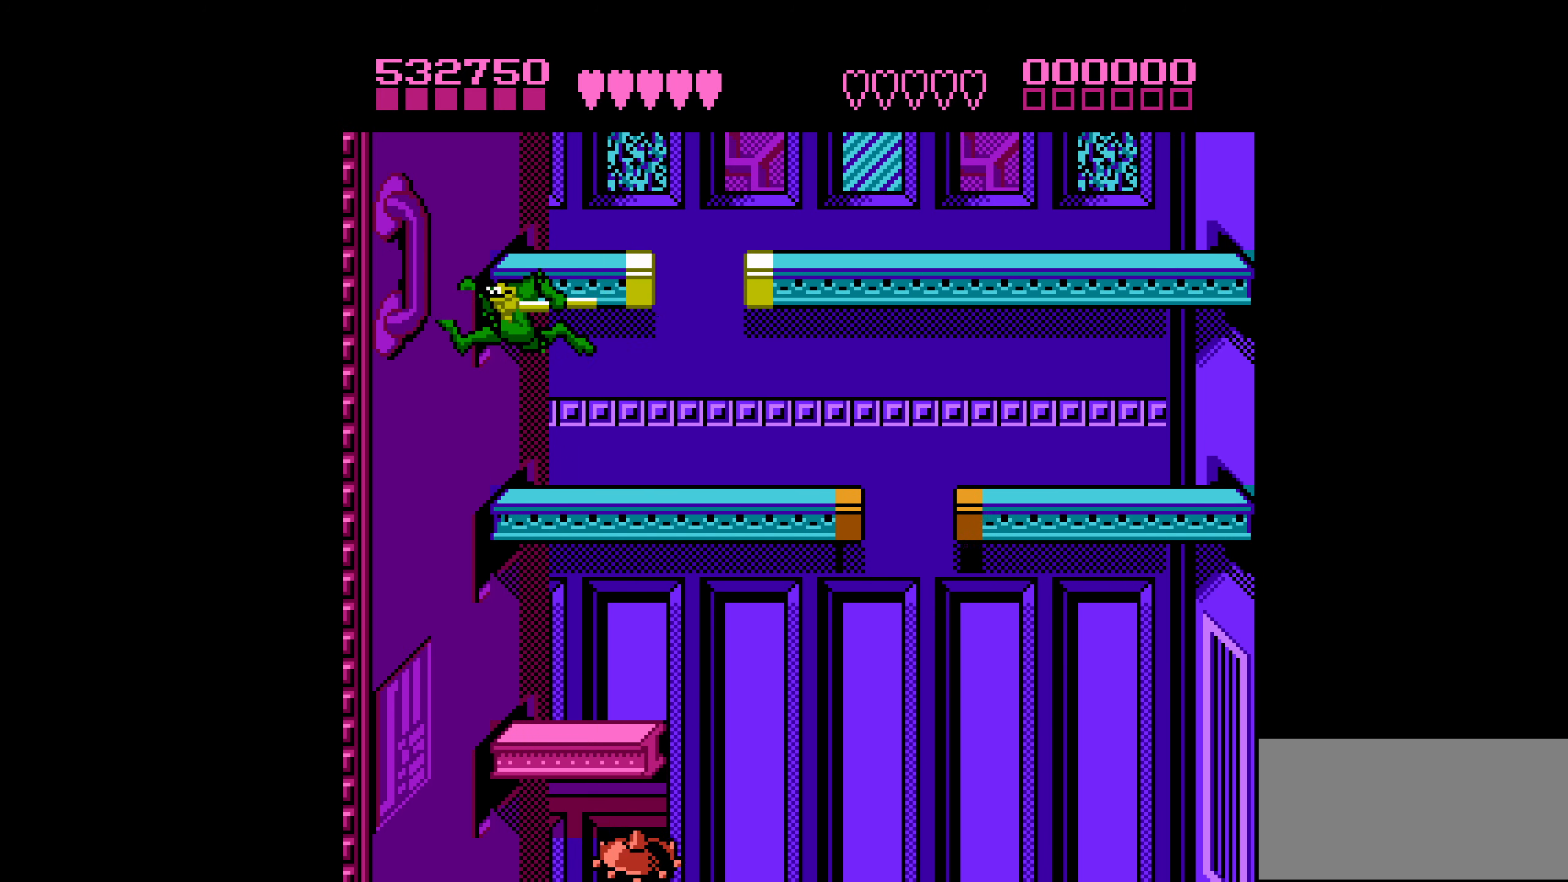
{"buttons": ["A", "DPAD_LEFT"], "events": [[116, "A", "up"], [300, "A", "down"]]}
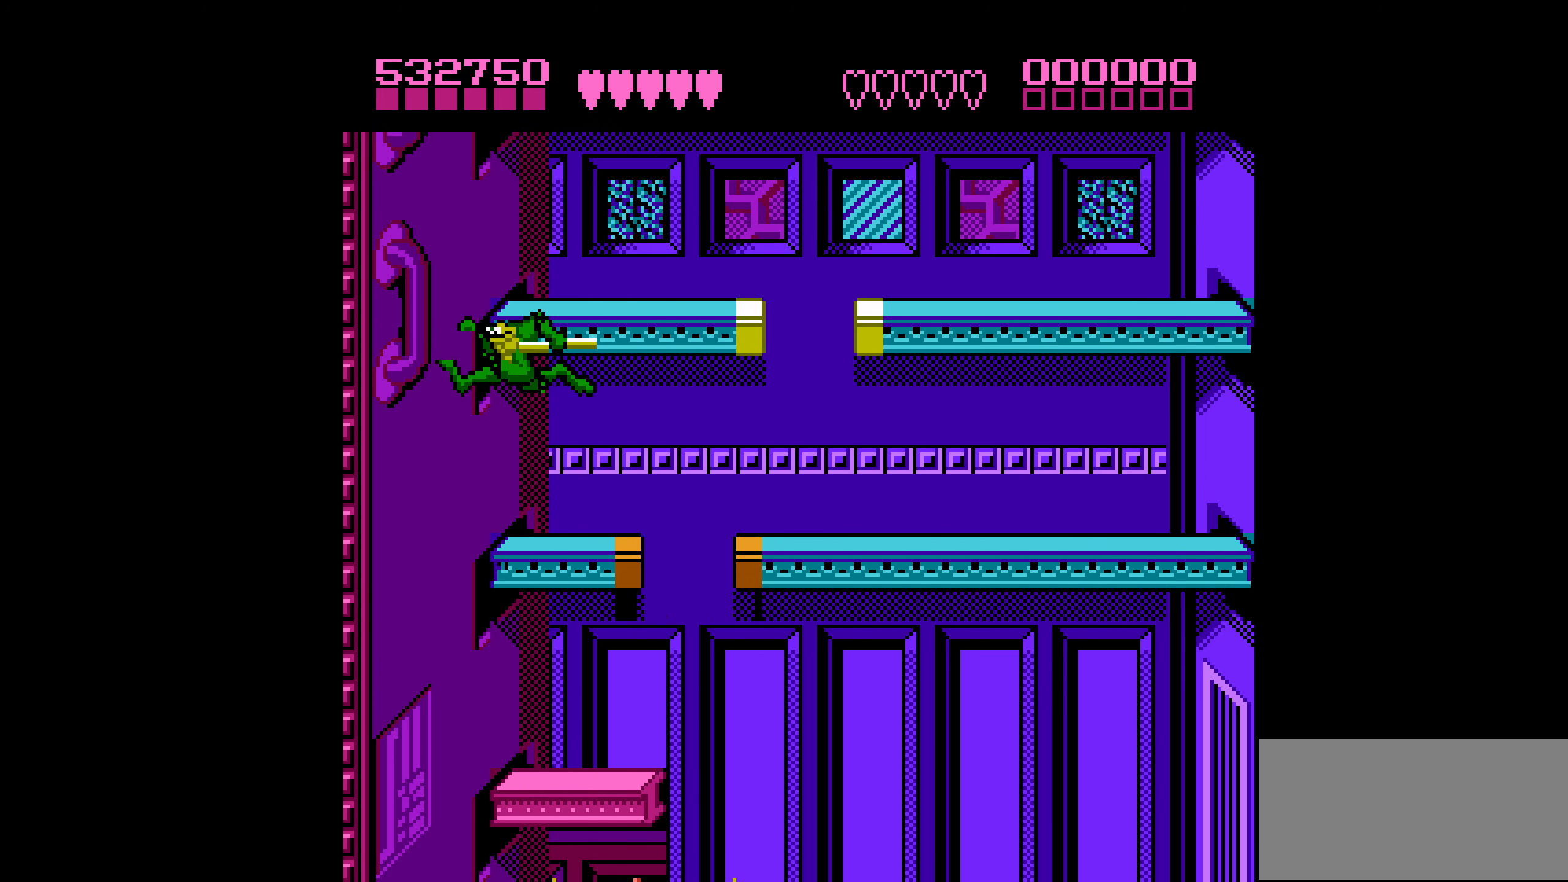
{"buttons": ["A", "DPAD_LEFT"], "events": [[200, "A", "up"], [350, "A", "down"]]}
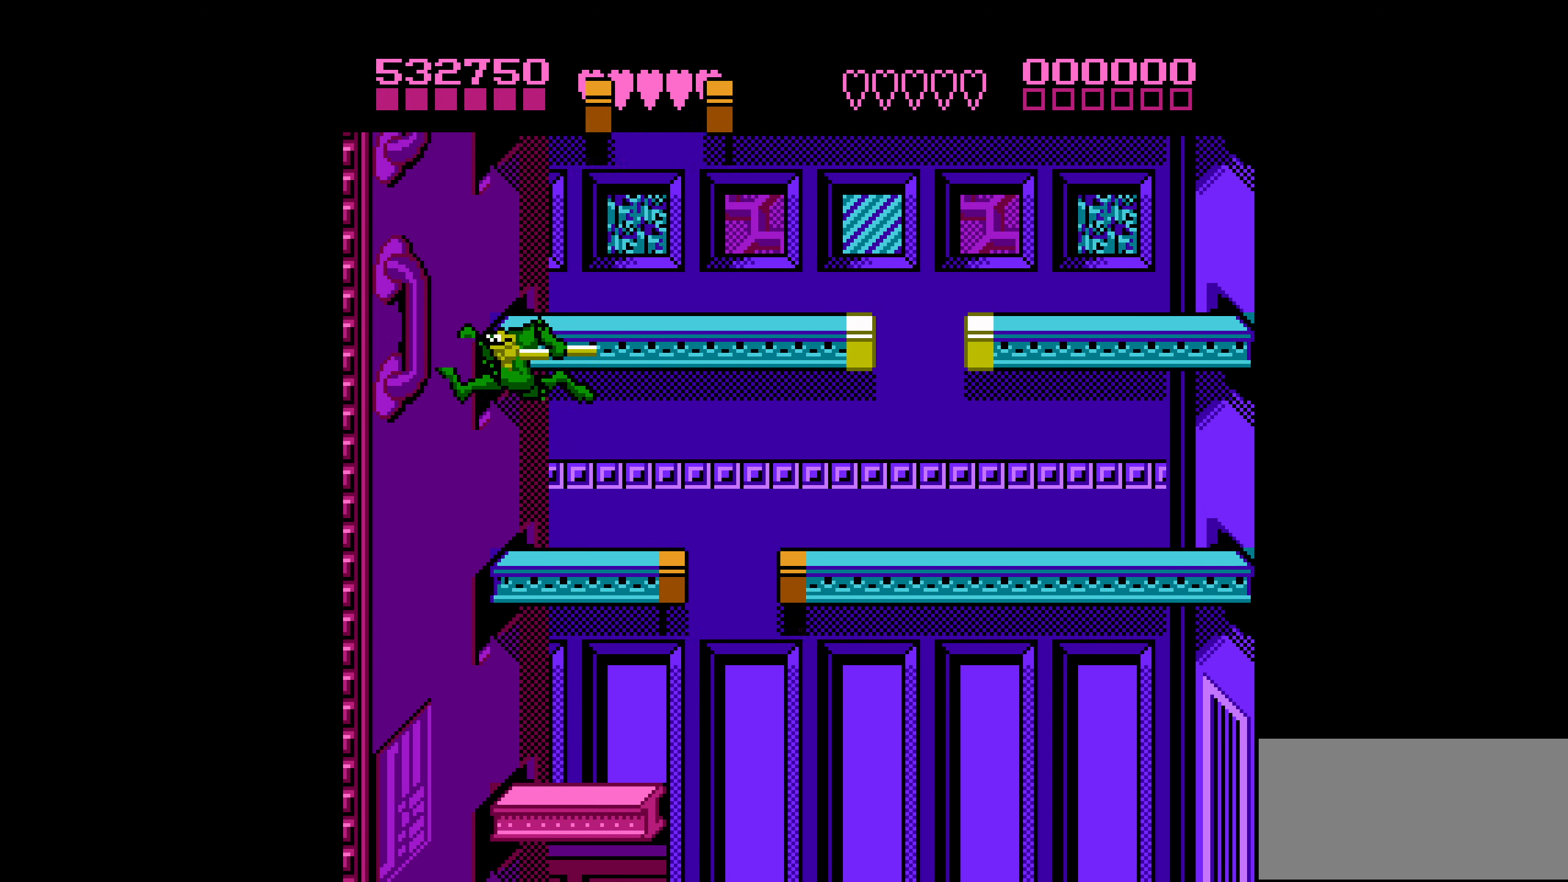
{"buttons": ["A", "DPAD_LEFT"], "events": [[150, "A", "up"], [383, "A", "down"]]}
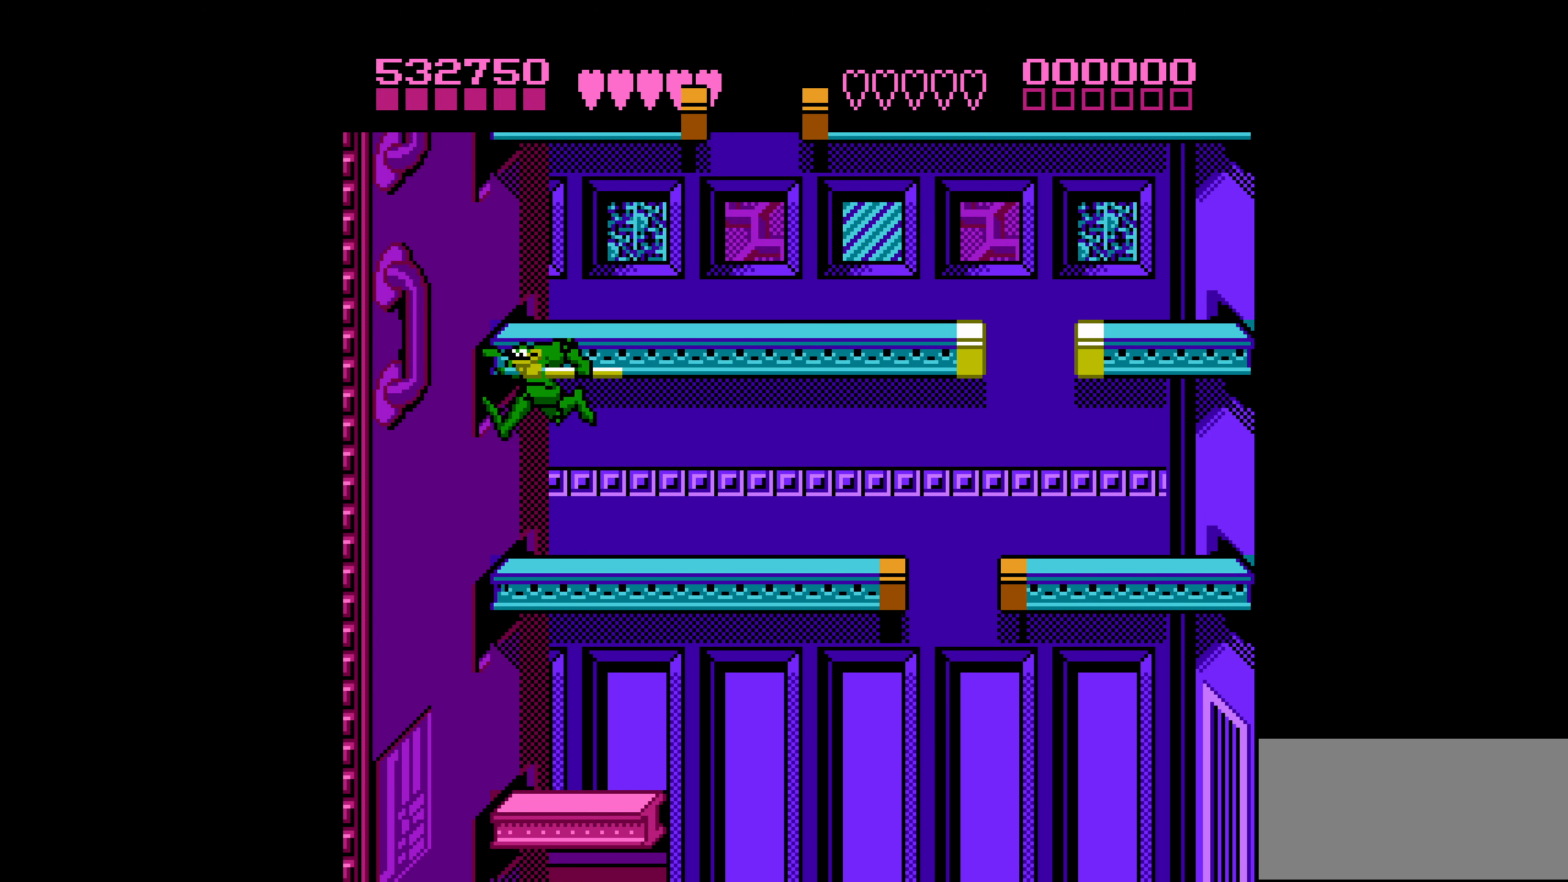
{"buttons": ["A", "DPAD_LEFT"], "events": [[216, "A", "up"], [433, "A", "down"]]}
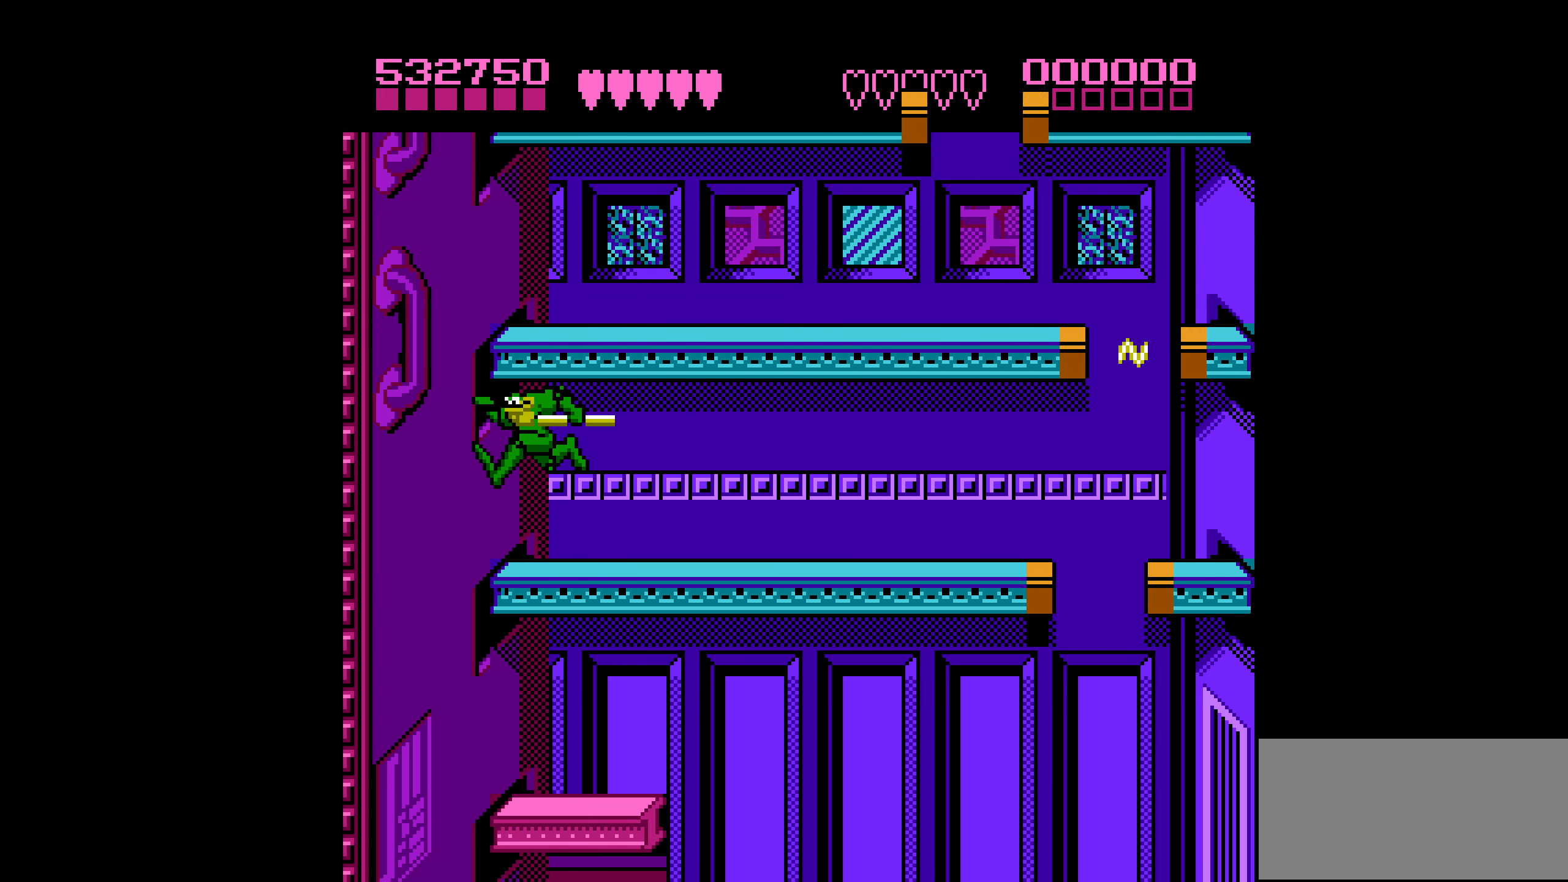
{"buttons": ["A", "DPAD_LEFT"], "events": [[250, "A", "up"], [450, "A", "down"]]}
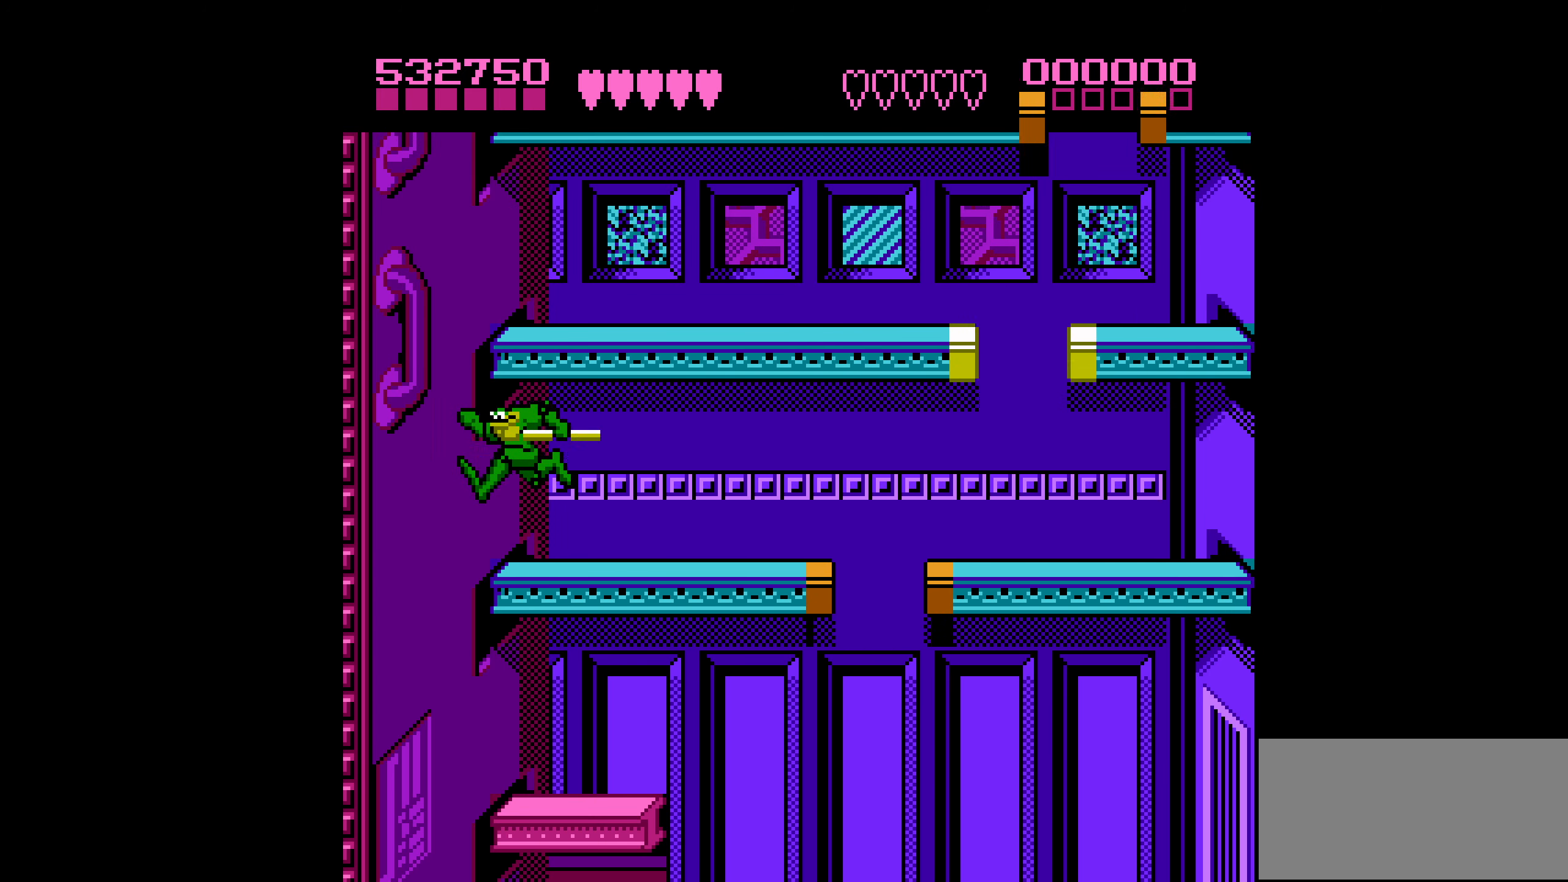
{"buttons": ["A", "DPAD_LEFT"], "events": [[216, "A", "up"], [500, "A", "down"]]}
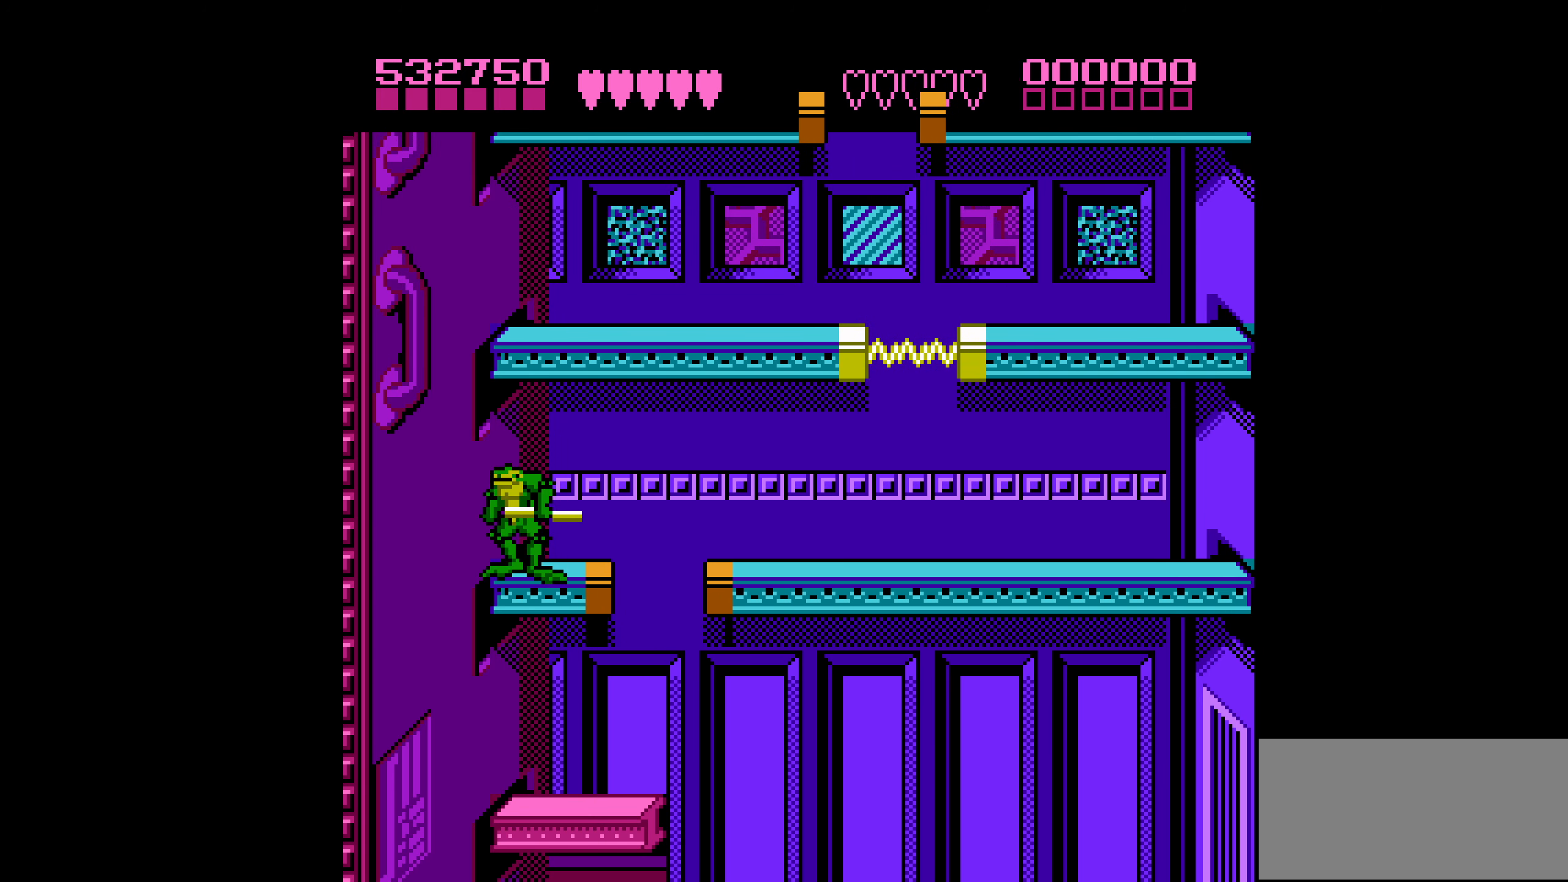
{"buttons": ["DPAD_LEFT"], "events": [[316, "A", "up"]]}
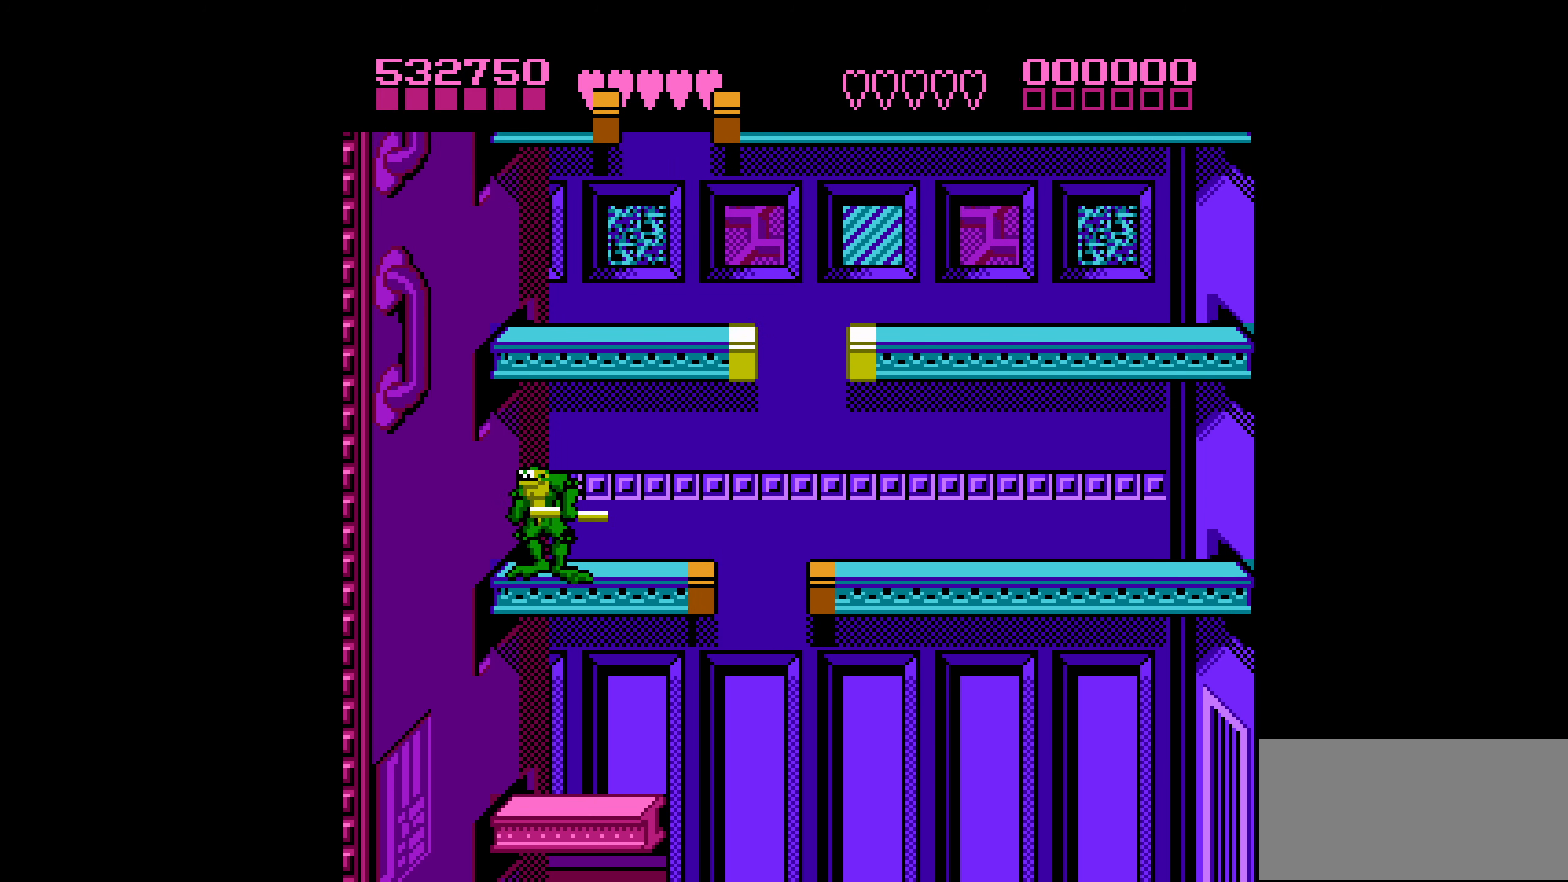
{"buttons": [], "events": [[16, "A", "down"], [300, "A", "up"], [300, "DPAD_LEFT", "up"]]}
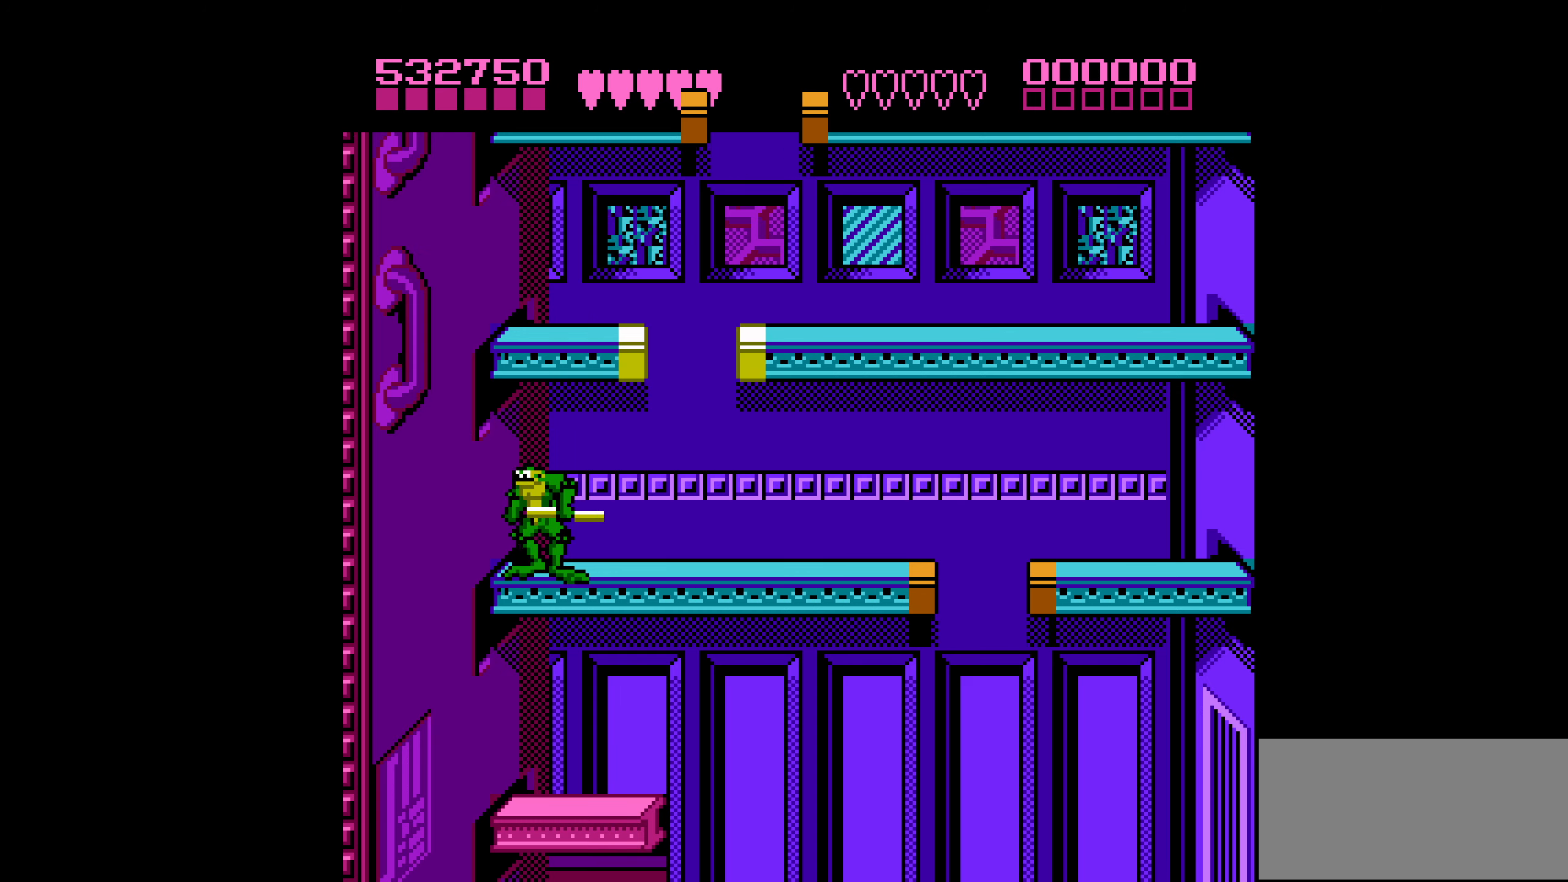
{"buttons": ["A", "DPAD_LEFT"], "events": [[217, "DPAD_LEFT", "down"], [233, "A", "down"]]}
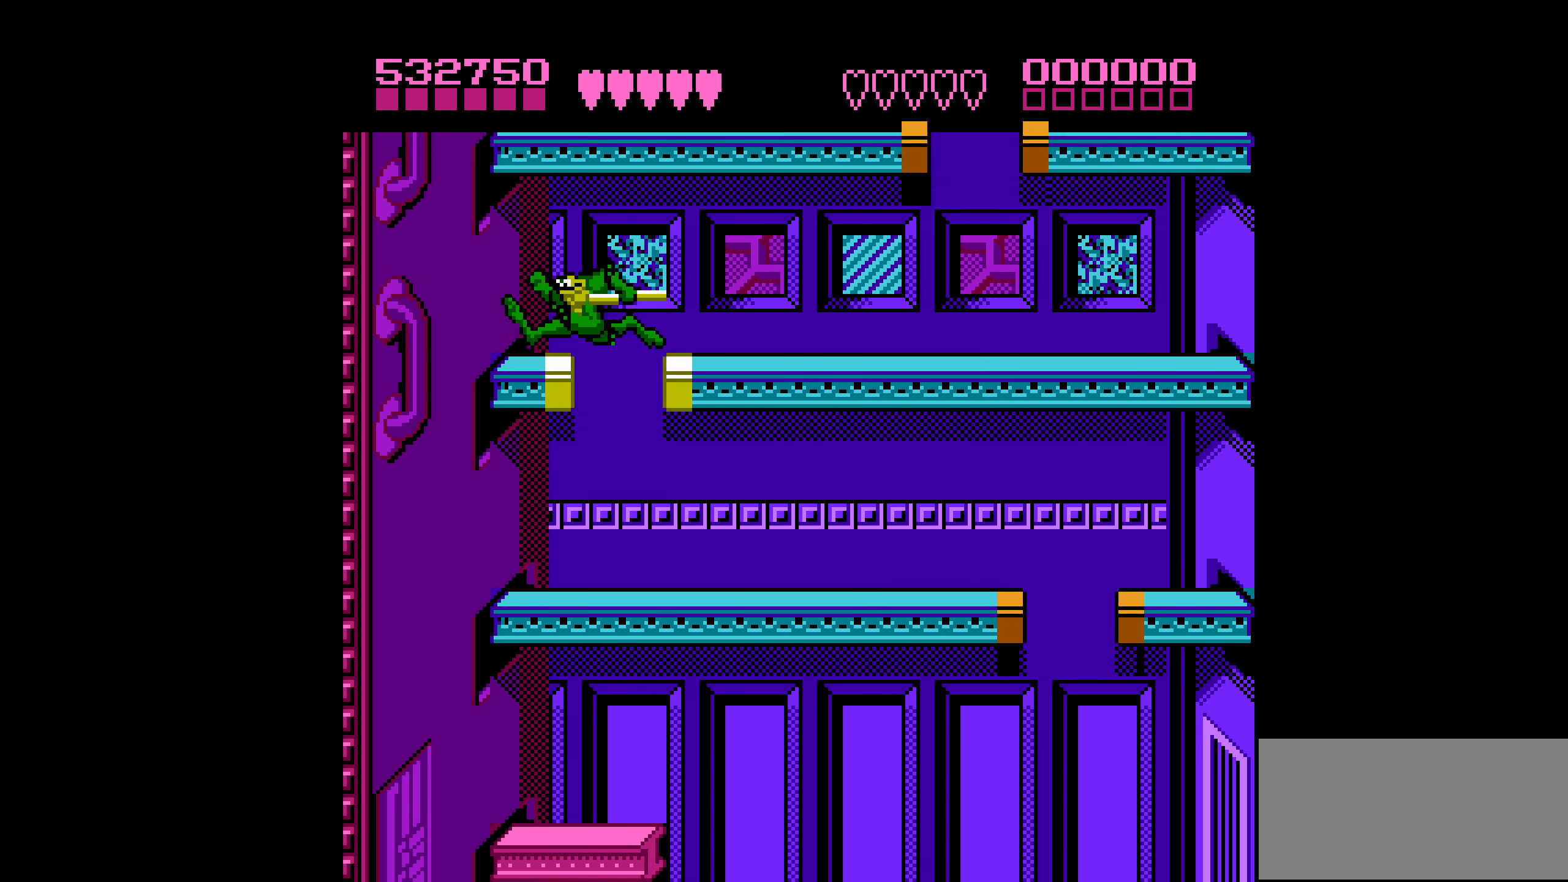
{"buttons": ["A", "DPAD_LEFT"], "events": [[167, "A", "up"], [500, "A", "down"]]}
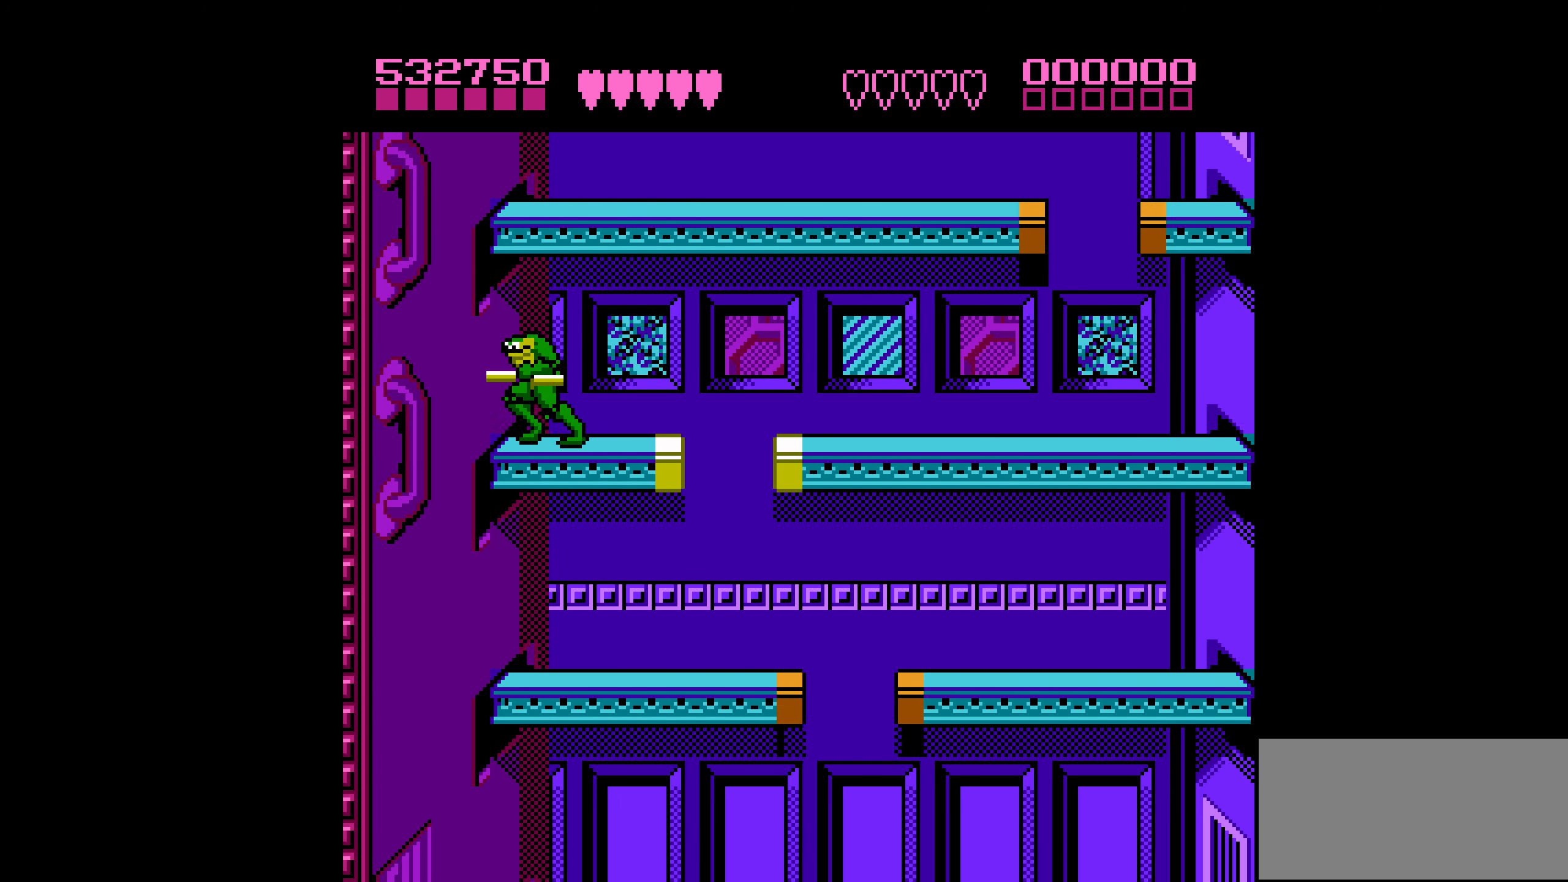
{"buttons": [], "events": [[167, "DPAD_LEFT", "up"], [283, "A", "up"]]}
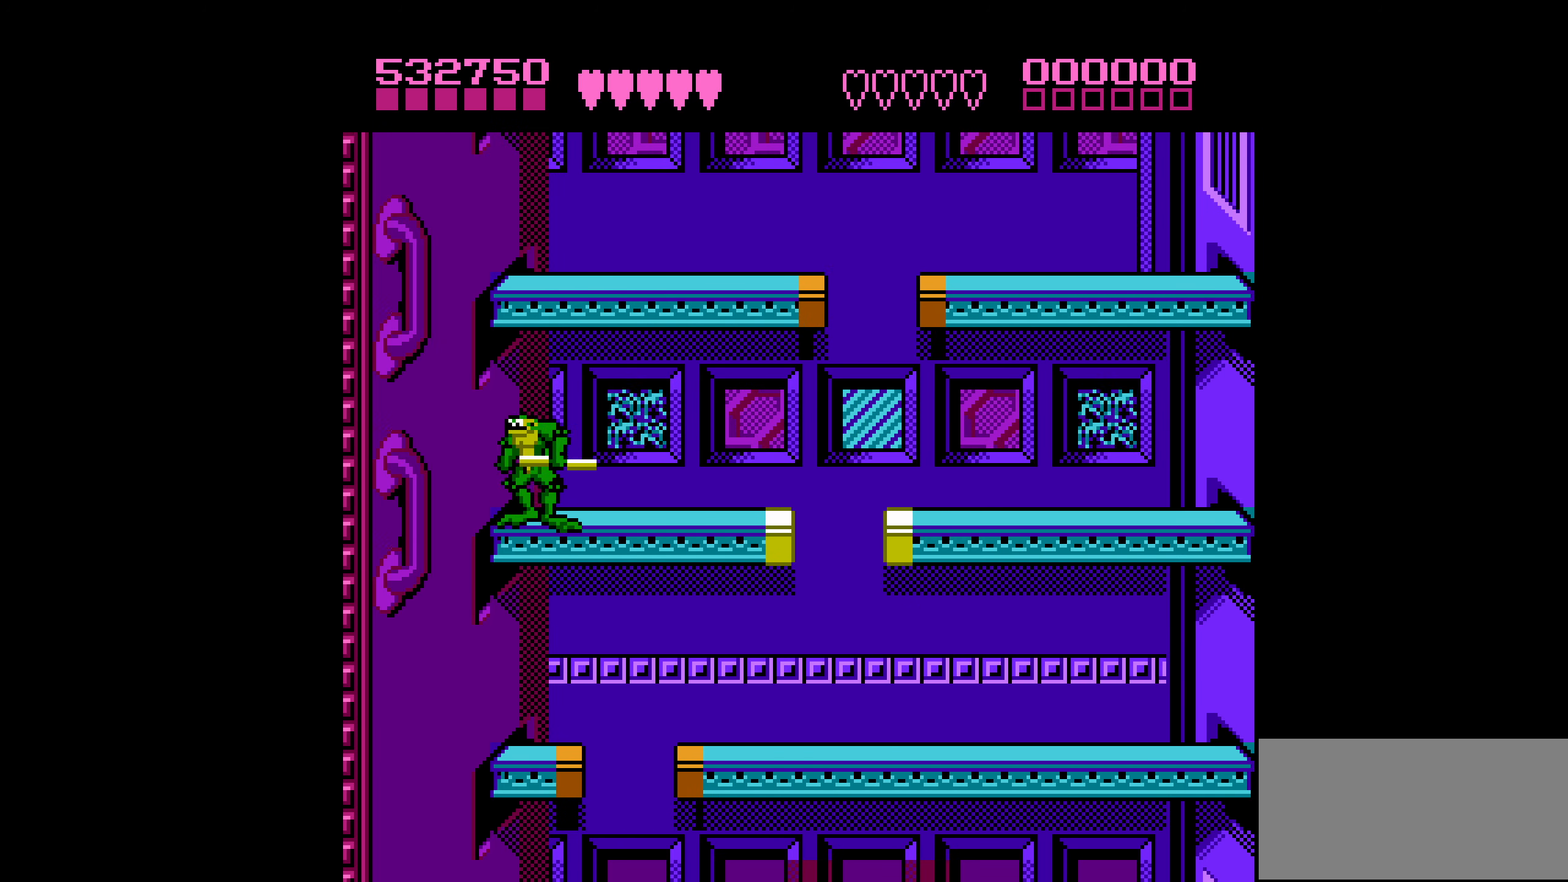
{"buttons": ["A", "DPAD_LEFT"], "events": [[417, "A", "down"], [483, "DPAD_LEFT", "down"]]}
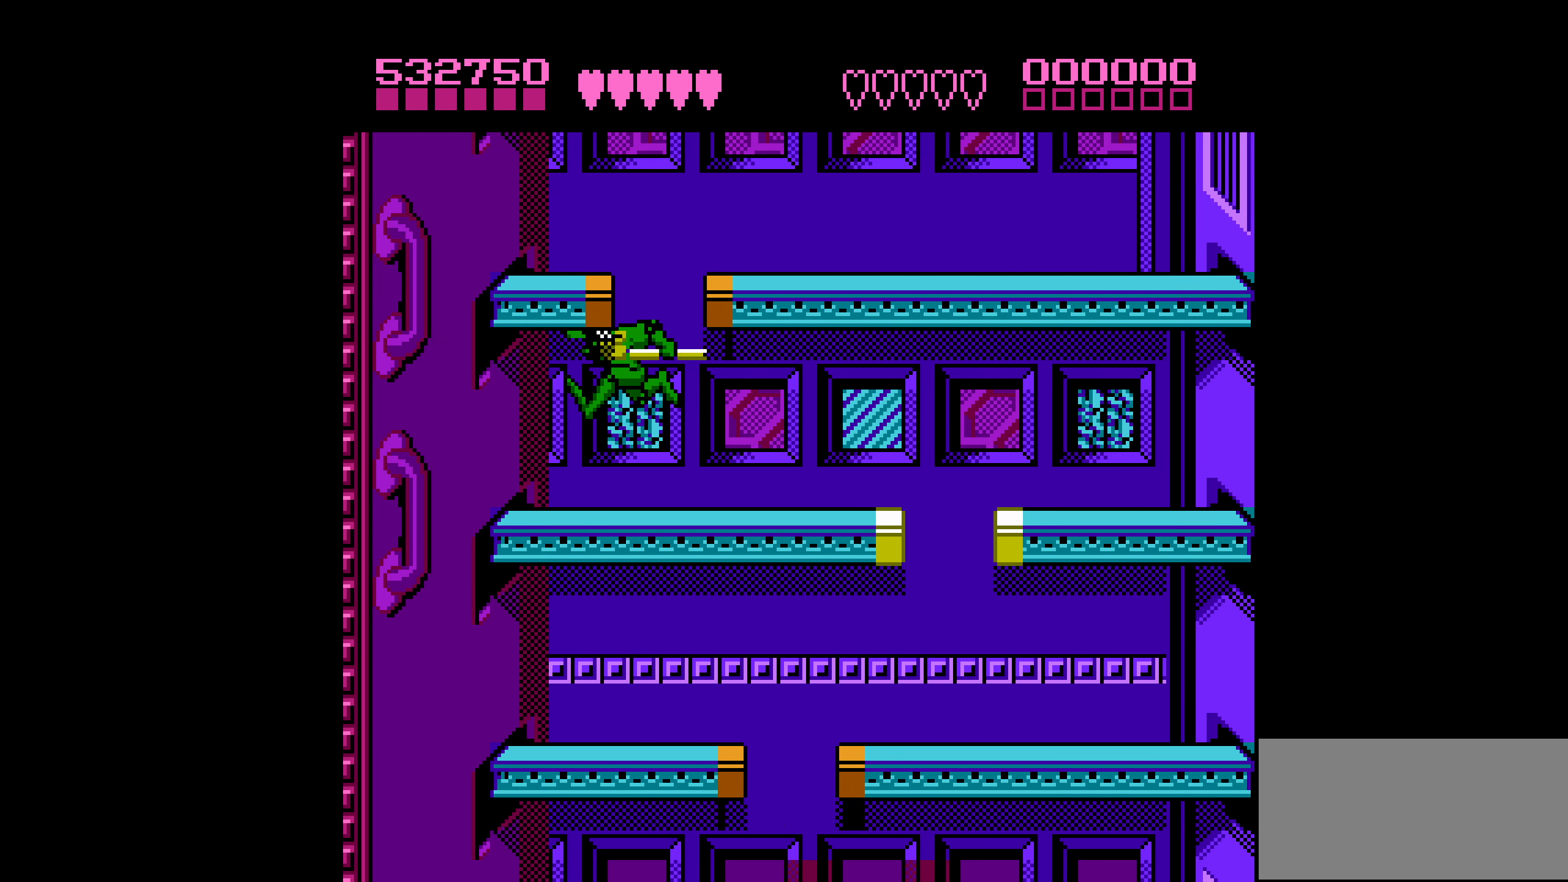
{"buttons": ["DPAD_LEFT"], "events": [[417, "A", "up"]]}
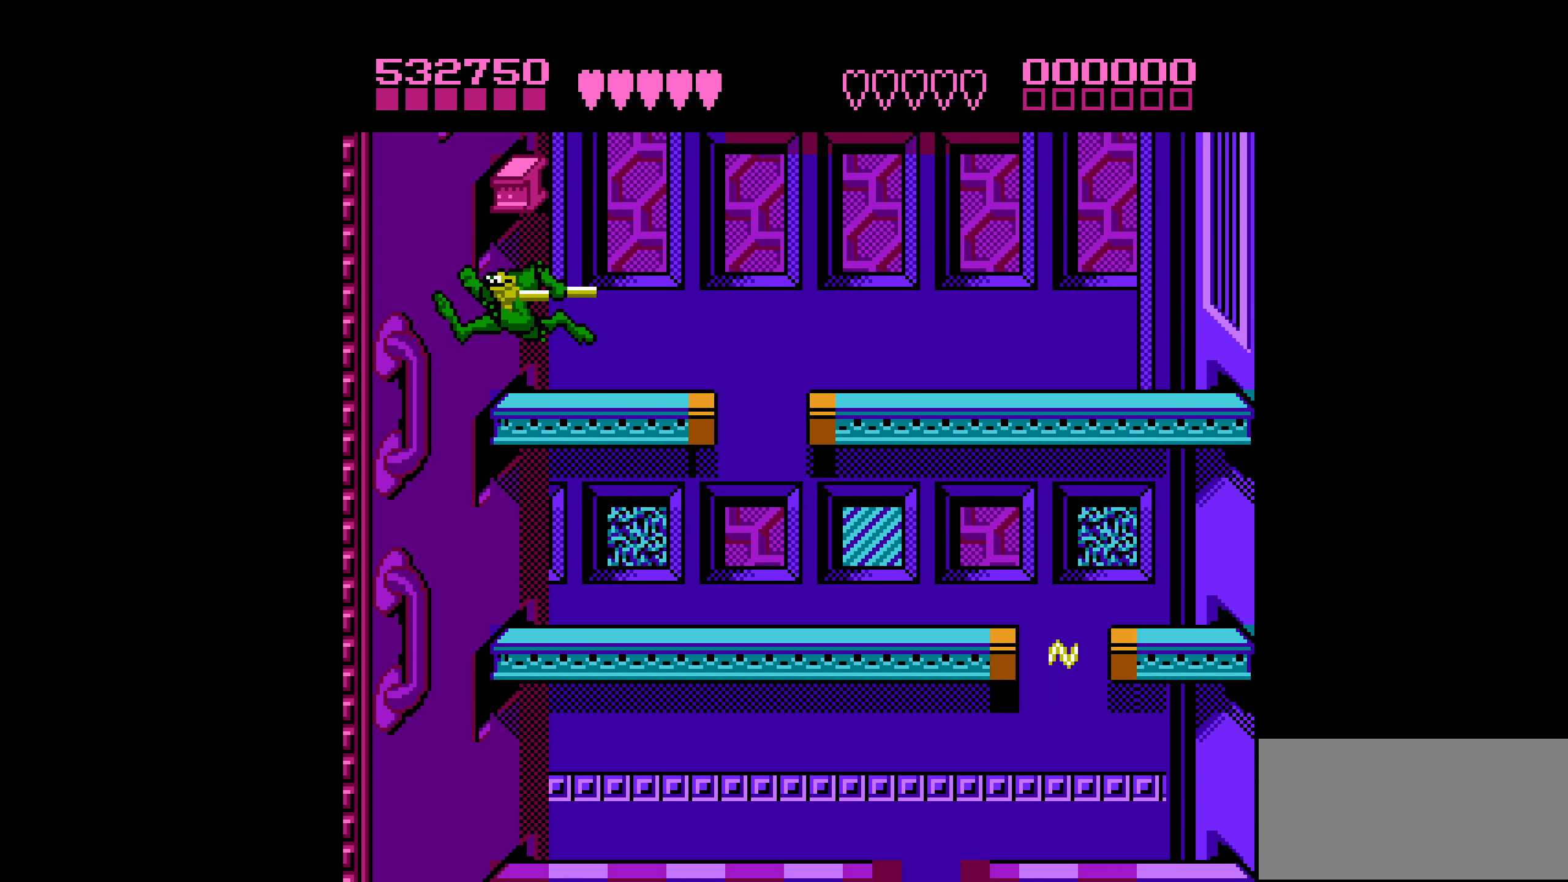
{"buttons": ["A", "DPAD_LEFT"], "events": [[117, "DPAD_LEFT", "up"], [217, "DPAD_RIGHT", "down"], [317, "A", "down"], [350, "DPAD_RIGHT", "up"], [367, "DPAD_LEFT", "down"]]}
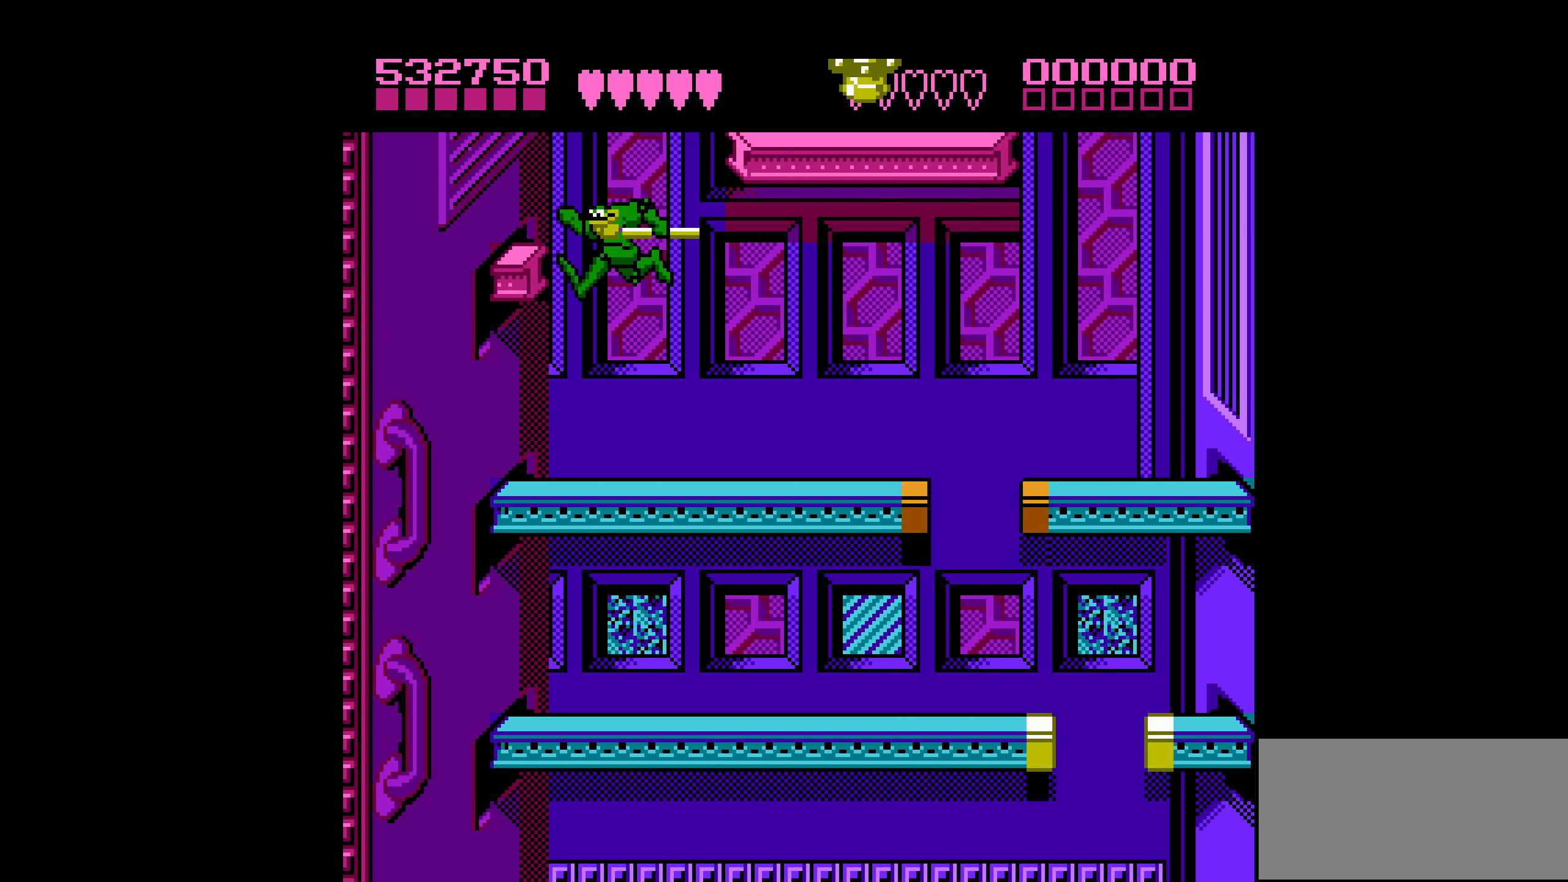
{"buttons": [], "events": [[333, "A", "up"], [333, "DPAD_LEFT", "up"]]}
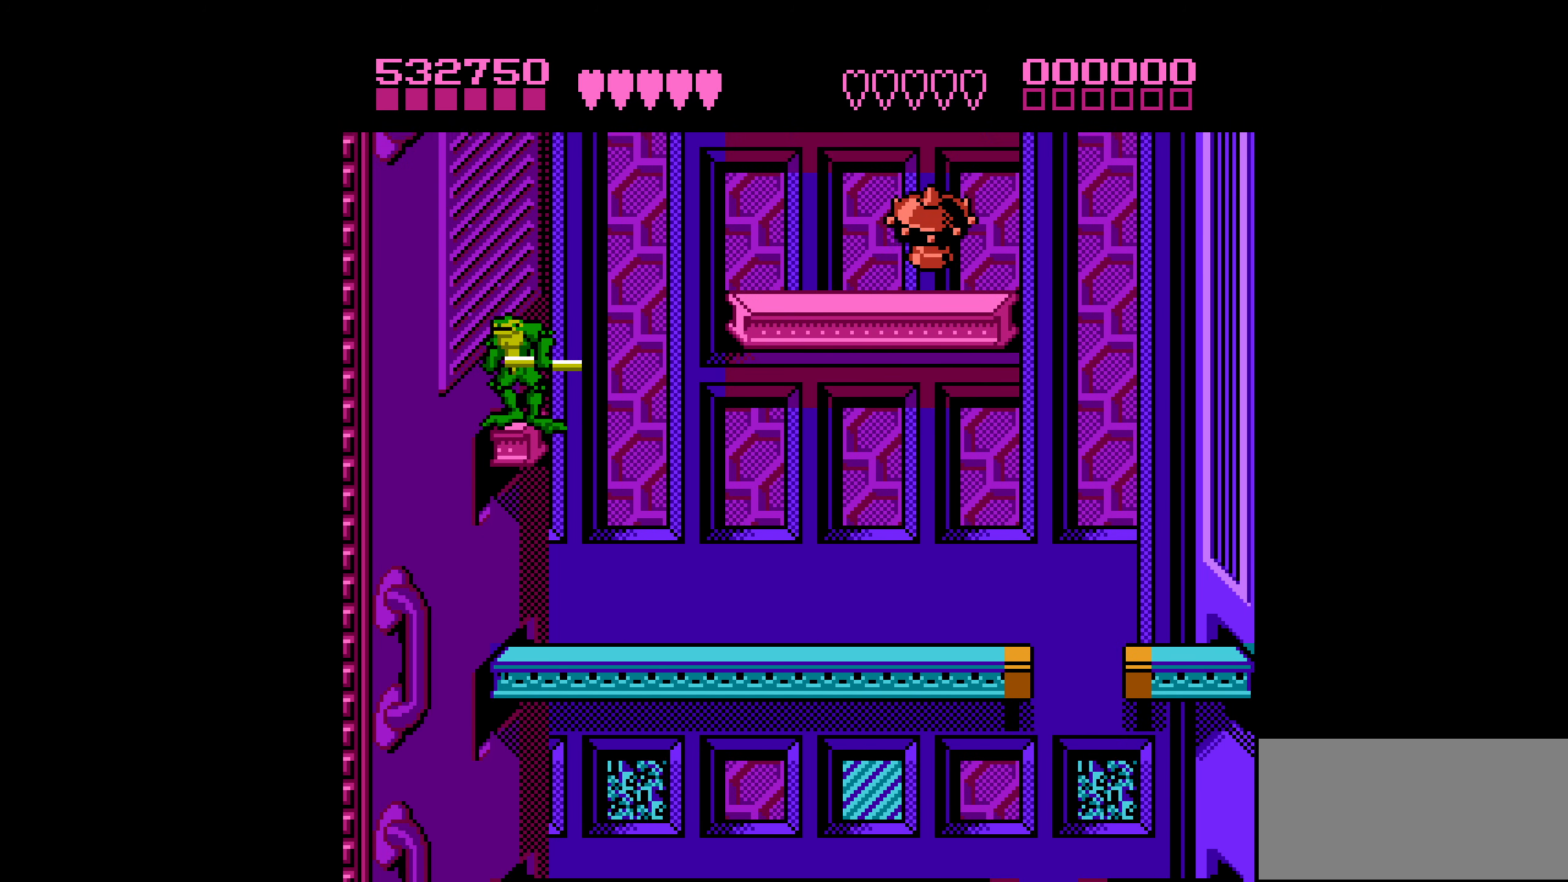
{"buttons": [], "events": []}
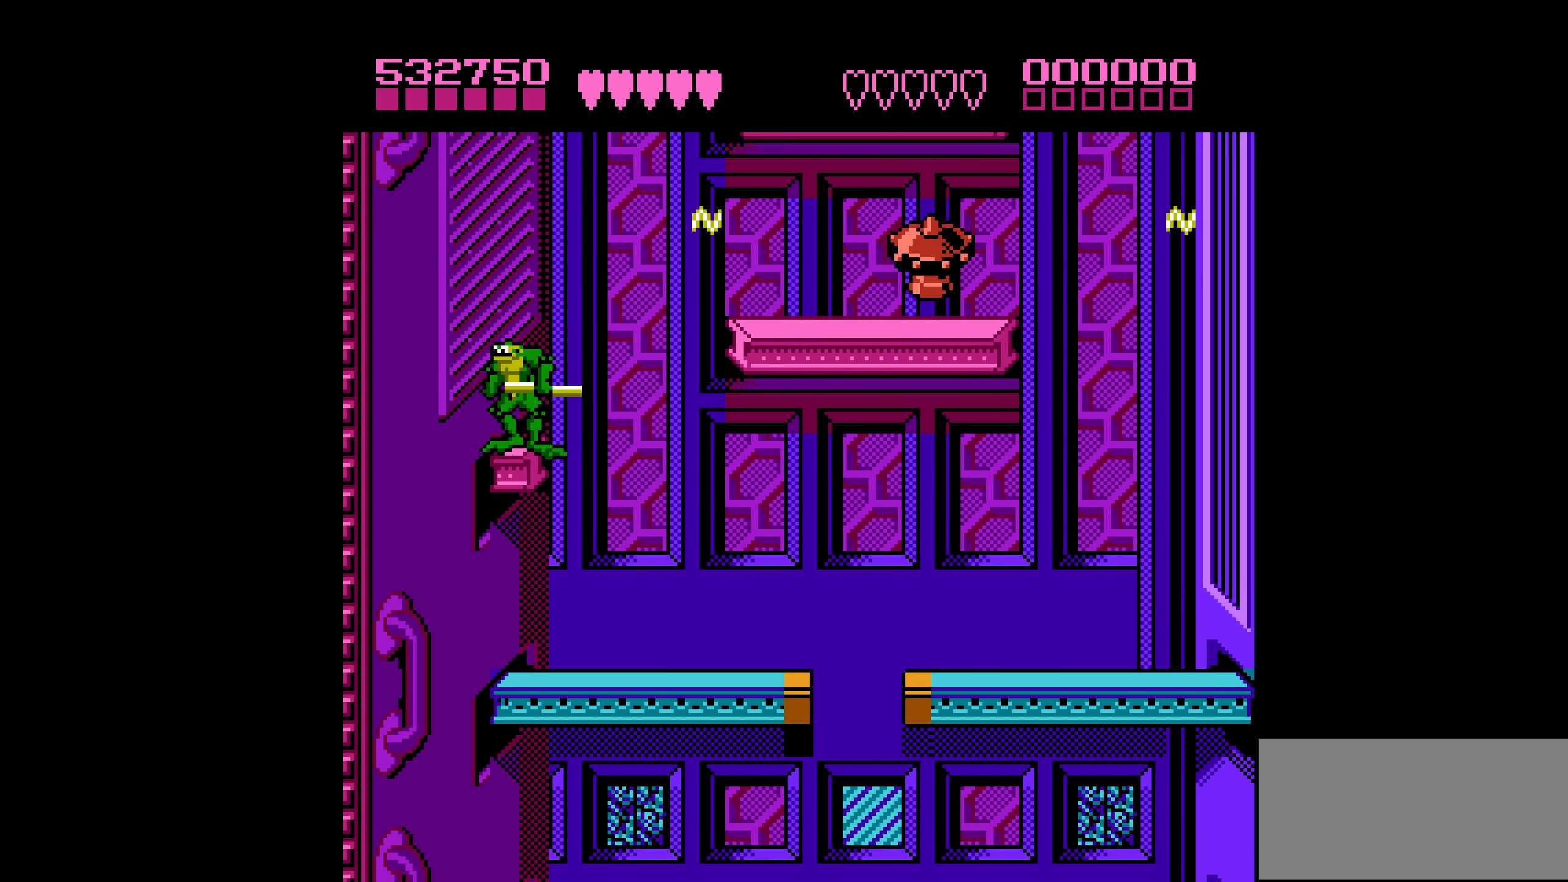
{"buttons": ["A", "DPAD_RIGHT"], "events": [[233, "DPAD_RIGHT", "down"], [317, "A", "down"]]}
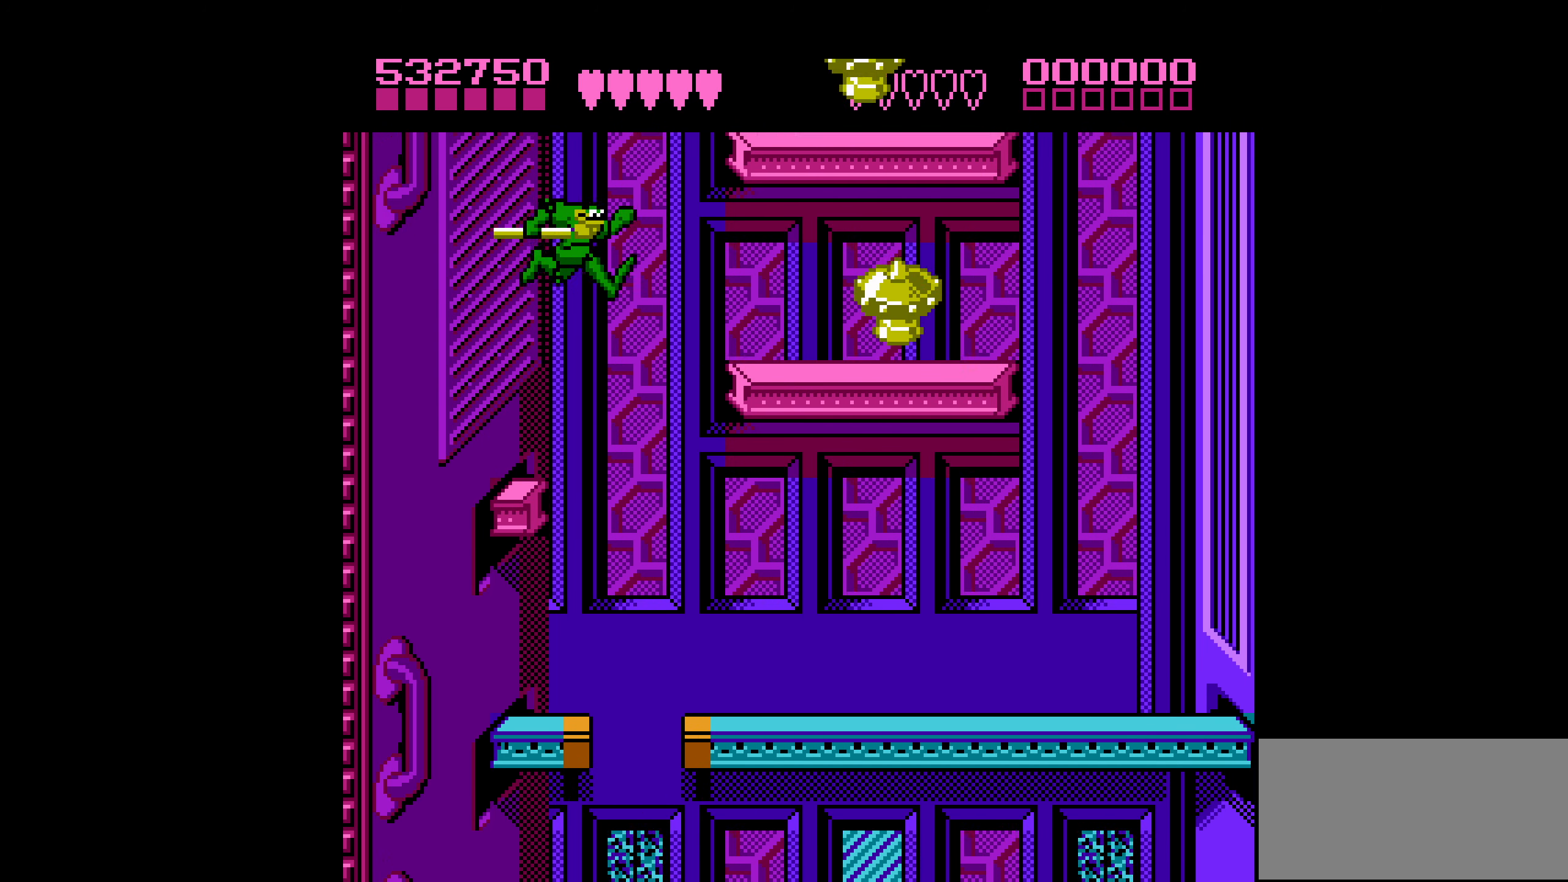
{"buttons": ["DPAD_DOWN"], "events": [[67, "A", "up"], [267, "DPAD_RIGHT", "up"], [400, "DPAD_DOWN", "down"]]}
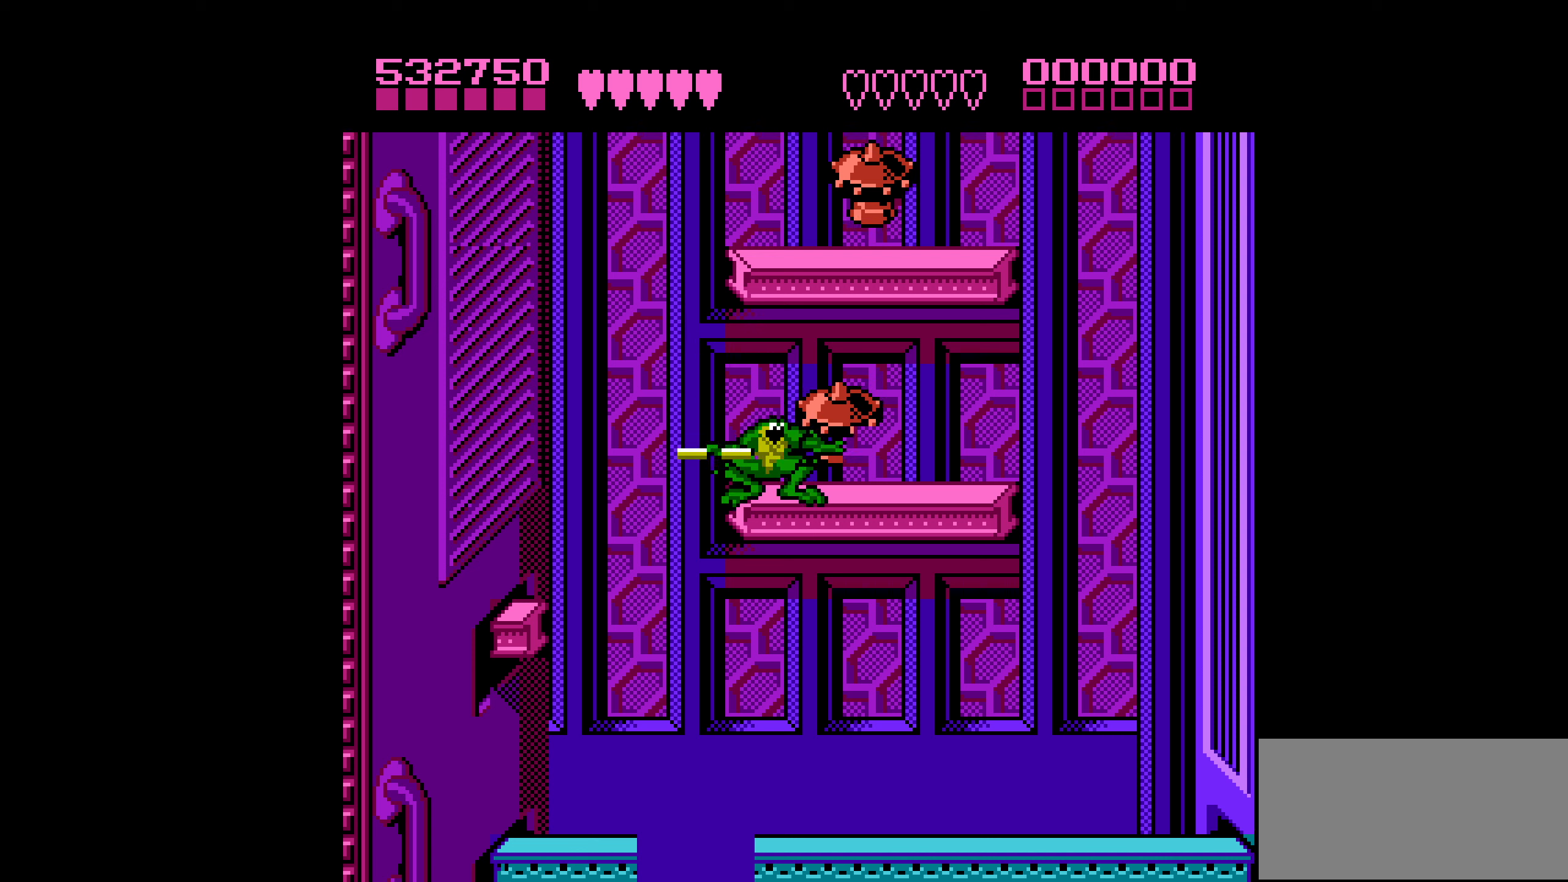
{"buttons": ["B", "DPAD_DOWN"], "events": [[500, "B", "down"]]}